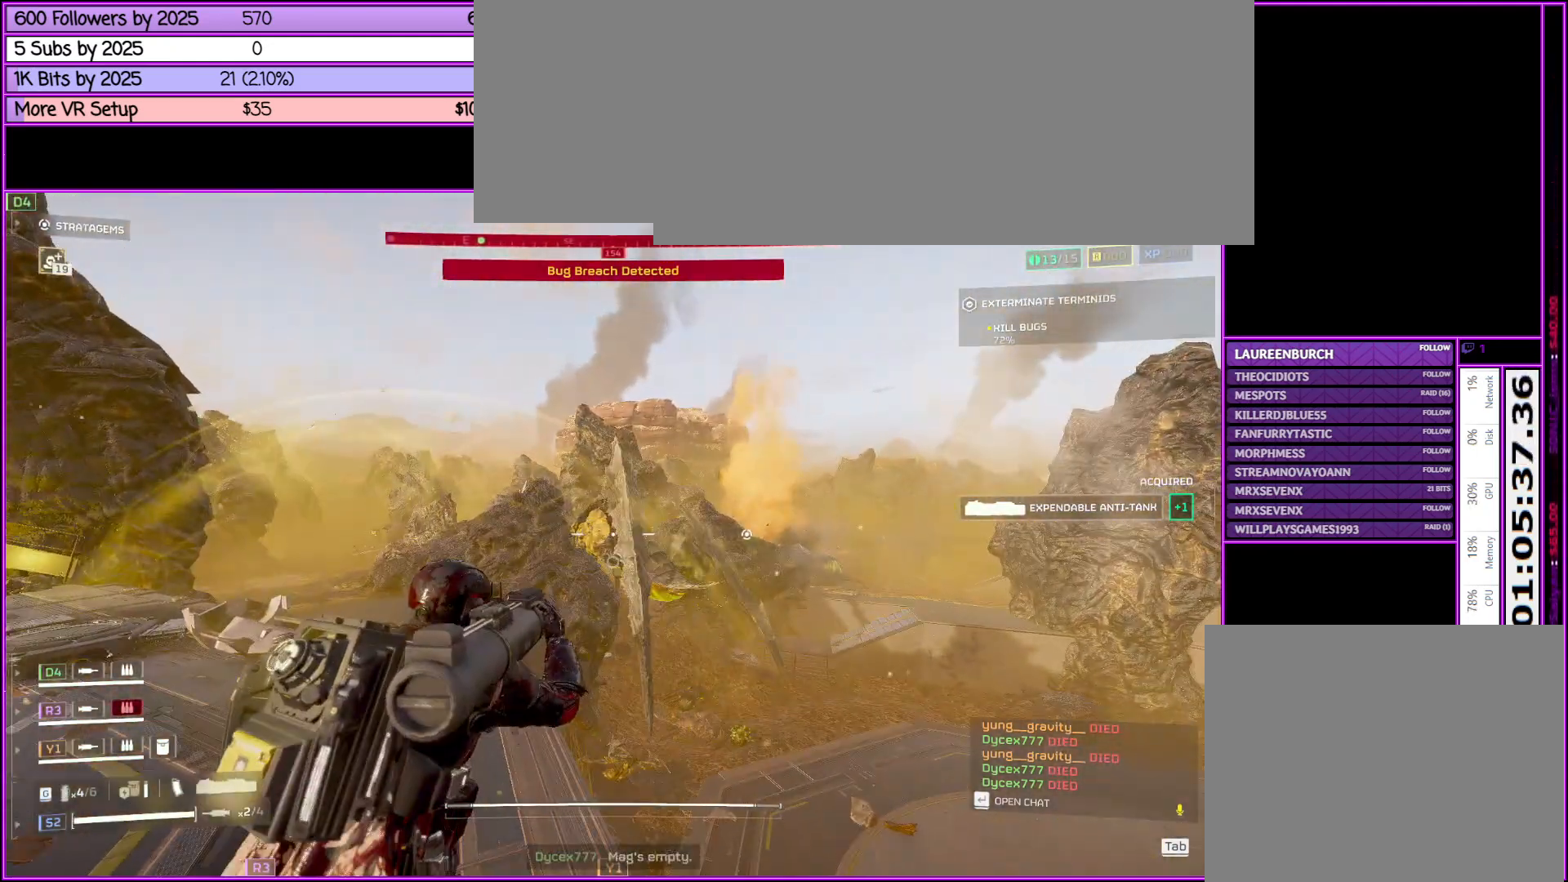
Gameplay with keyboard and mouse; each line is a JSON object with the keys and mouse buttons held at the frame after it. "events" lists presses ("down") and releases ("up") of ".", "/", "0", "1", "2", "3", "4", "5", "6", "7", "8", "9", "a", "alt_l", "alt_r", "b", "backslash", "backspace", "c", "caps_lock", "comma", "ctrl_l", "ctrl_r", "d", "down", "e", "equals", "escape", "f", "f1", "f10", "f11", "f12", "f2", "f3", "f4", "f5", "f6", "f7", "f8", "f9", "g", "h", "i", "j", "k", "l", "lbracket", "left", "m", "minus", "n", "o", "p", "q", "quote", "r", "rbracket", "return", "right", "s", "semicolon", "shift_l", "shift_r", "space", "super", "t", "tab", "tilde", "u", "up", "v", "w", "x", "y", "z", "mouse_left", "mouse_middle", "mouse_right", "mouse_wheel_up" and "mouse_wheel_down" between this image and that frame as [ms after this image, input, new state], when the widget could be followed in between. "mouse_left", "mouse_middle", "mouse_right", "mouse_wheel_up", "mouse_wheel_down" = the "left", "middle", "right", "wheel_up", "wheel_down" buttons of the "mouse" list. No other keys are recorded. Not read: mouse_move.
{"keys": ["s"], "mouse": ["right"], "events": [[166, "a", "down"], [216, "mouse_left", "down"], [250, "w", "up"], [300, "a", "up"], [450, "mouse_left", "up"], [450, "s", "down"]]}
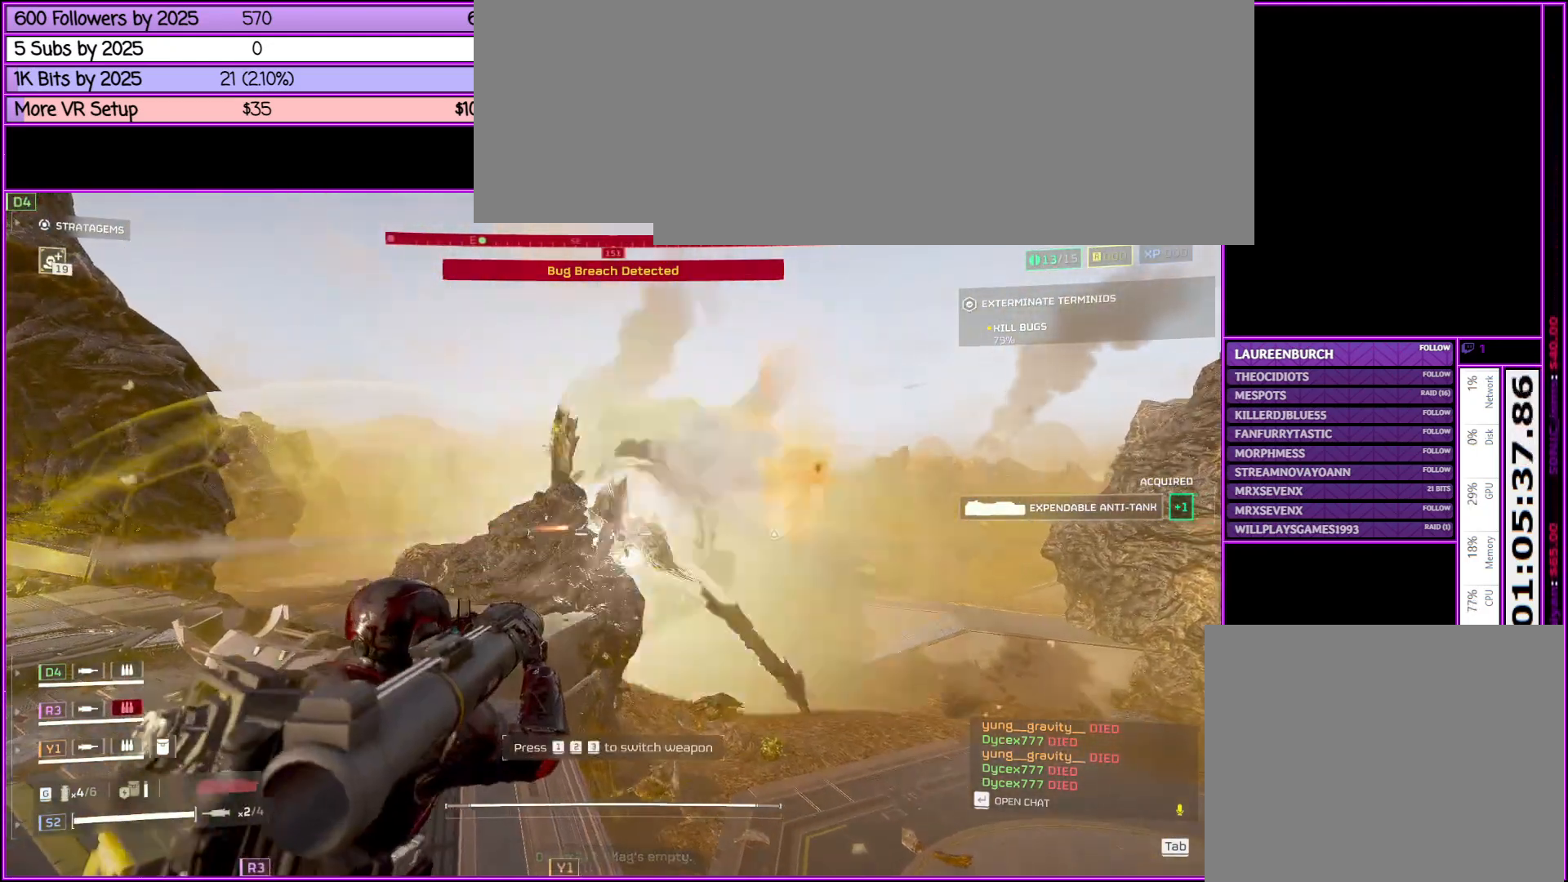
{"keys": ["a", "s"], "mouse": [], "events": [[416, "a", "down"], [416, "mouse_right", "up"]]}
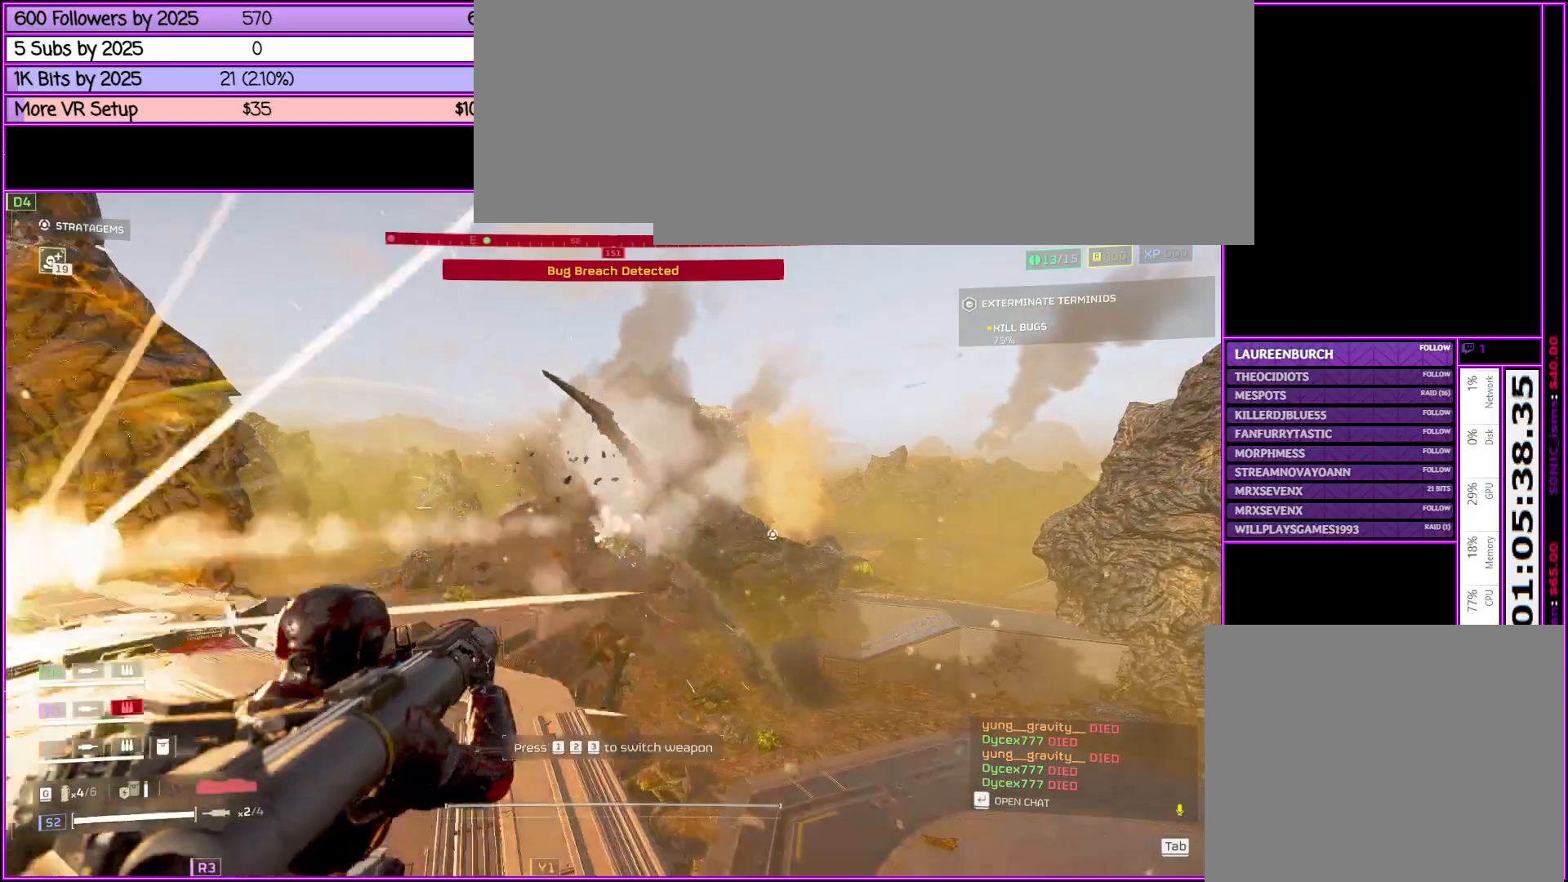
{"keys": ["a", "s", "shift_l"], "mouse": [], "events": [[200, "a", "up"], [333, "shift_l", "down"], [433, "a", "down"]]}
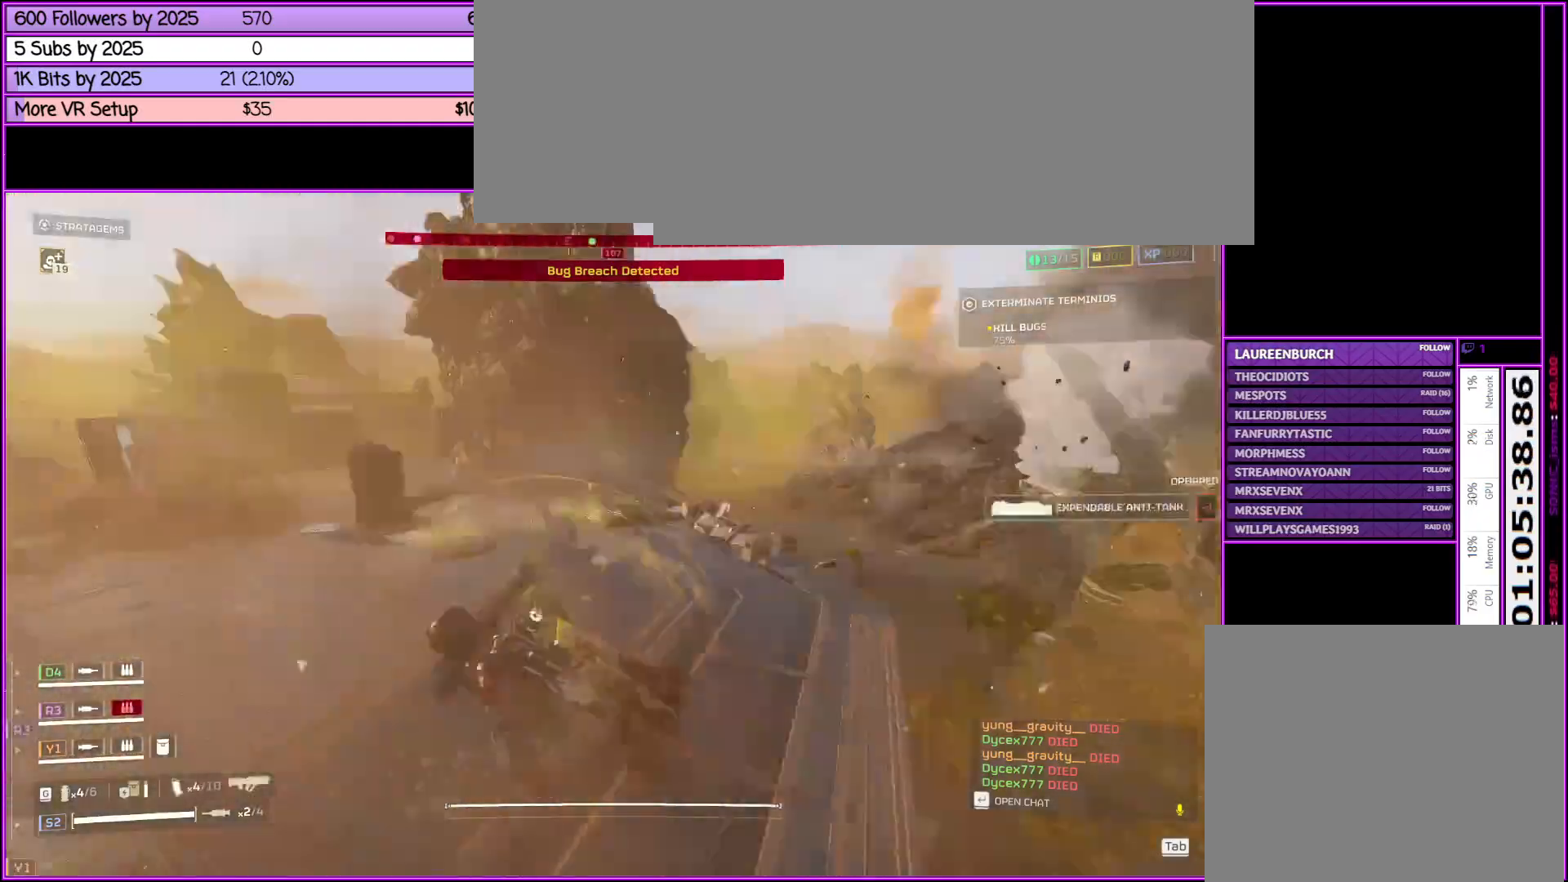
{"keys": ["shift_l", "w"], "mouse": [], "events": [[33, "s", "up"], [250, "w", "down"], [433, "a", "up"]]}
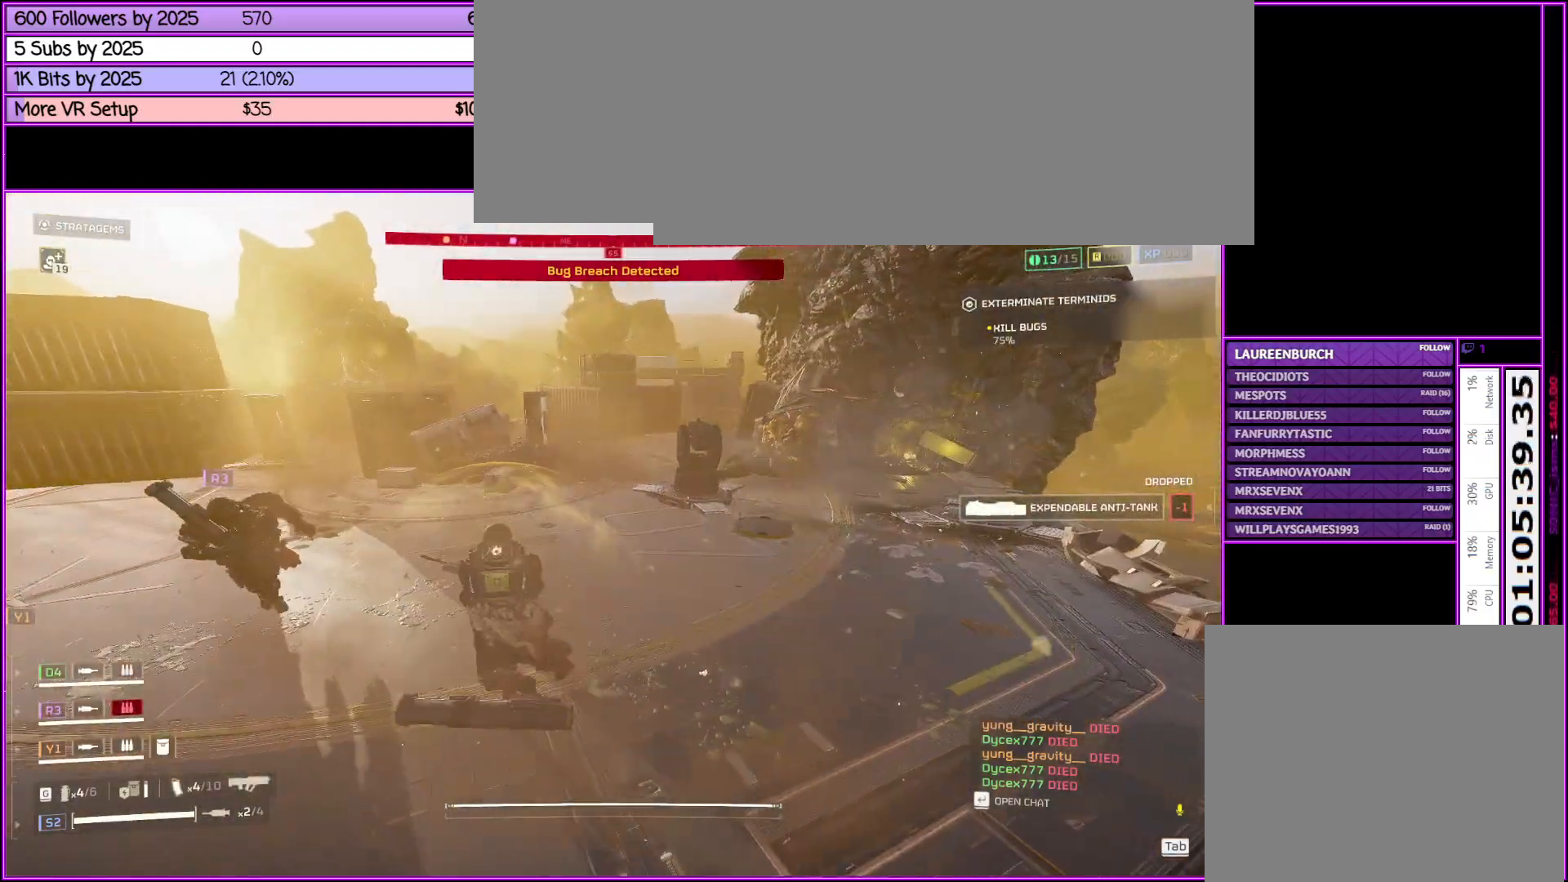
{"keys": ["shift_l", "w"], "mouse": [], "events": [[316, "a", "down"], [500, "a", "up"]]}
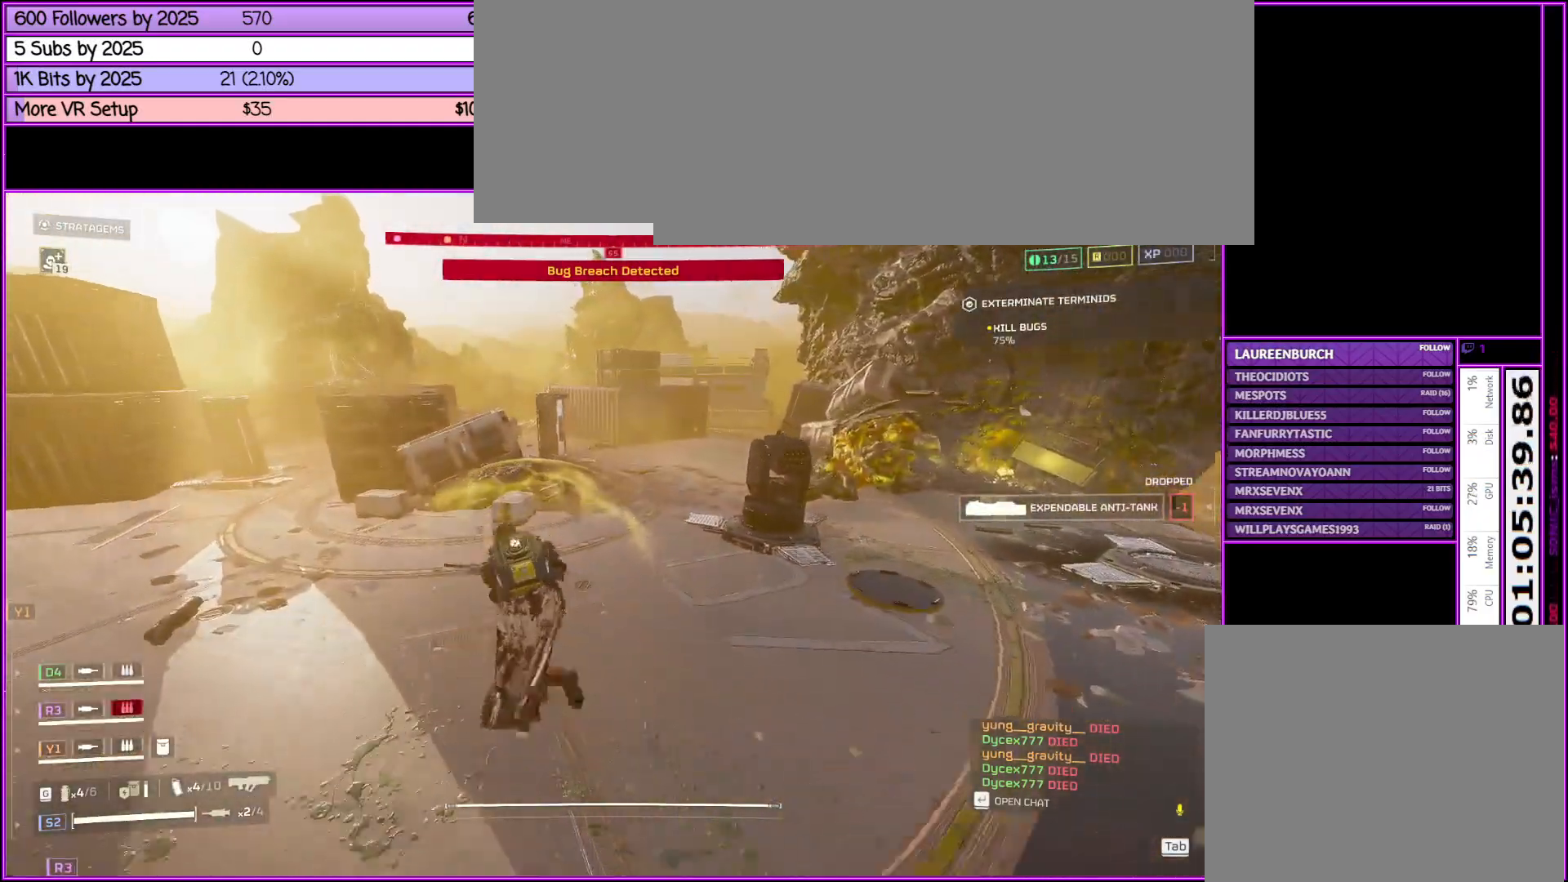
{"keys": ["shift_l", "w"], "mouse": [], "events": []}
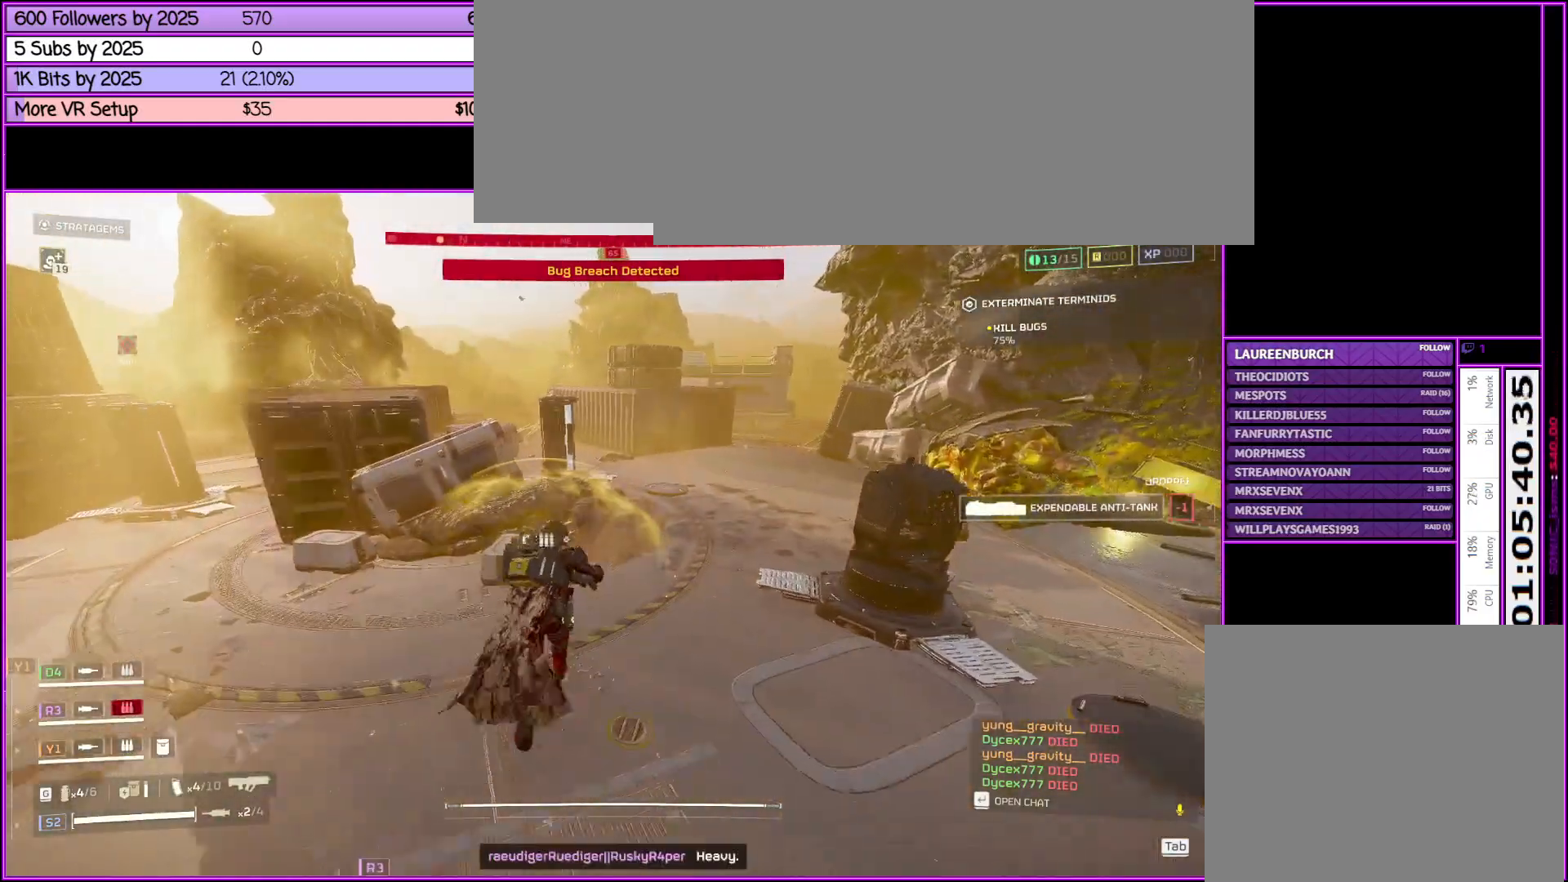
{"keys": ["shift_l", "w"], "mouse": [], "events": [[116, "d", "down"], [166, "d", "up"]]}
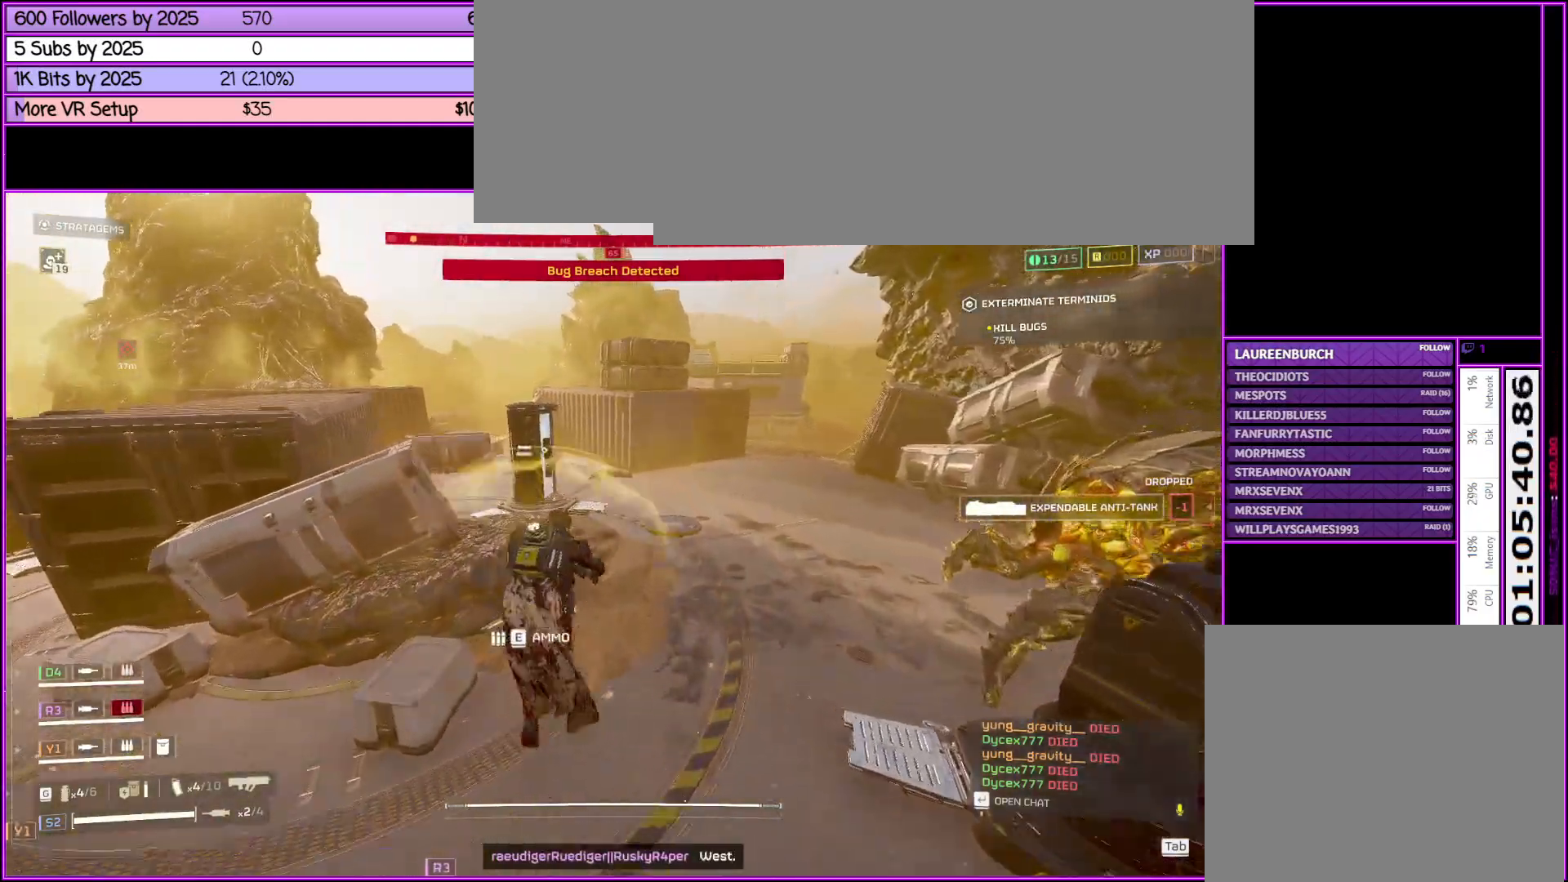
{"keys": ["shift_l", "w"], "mouse": [], "events": []}
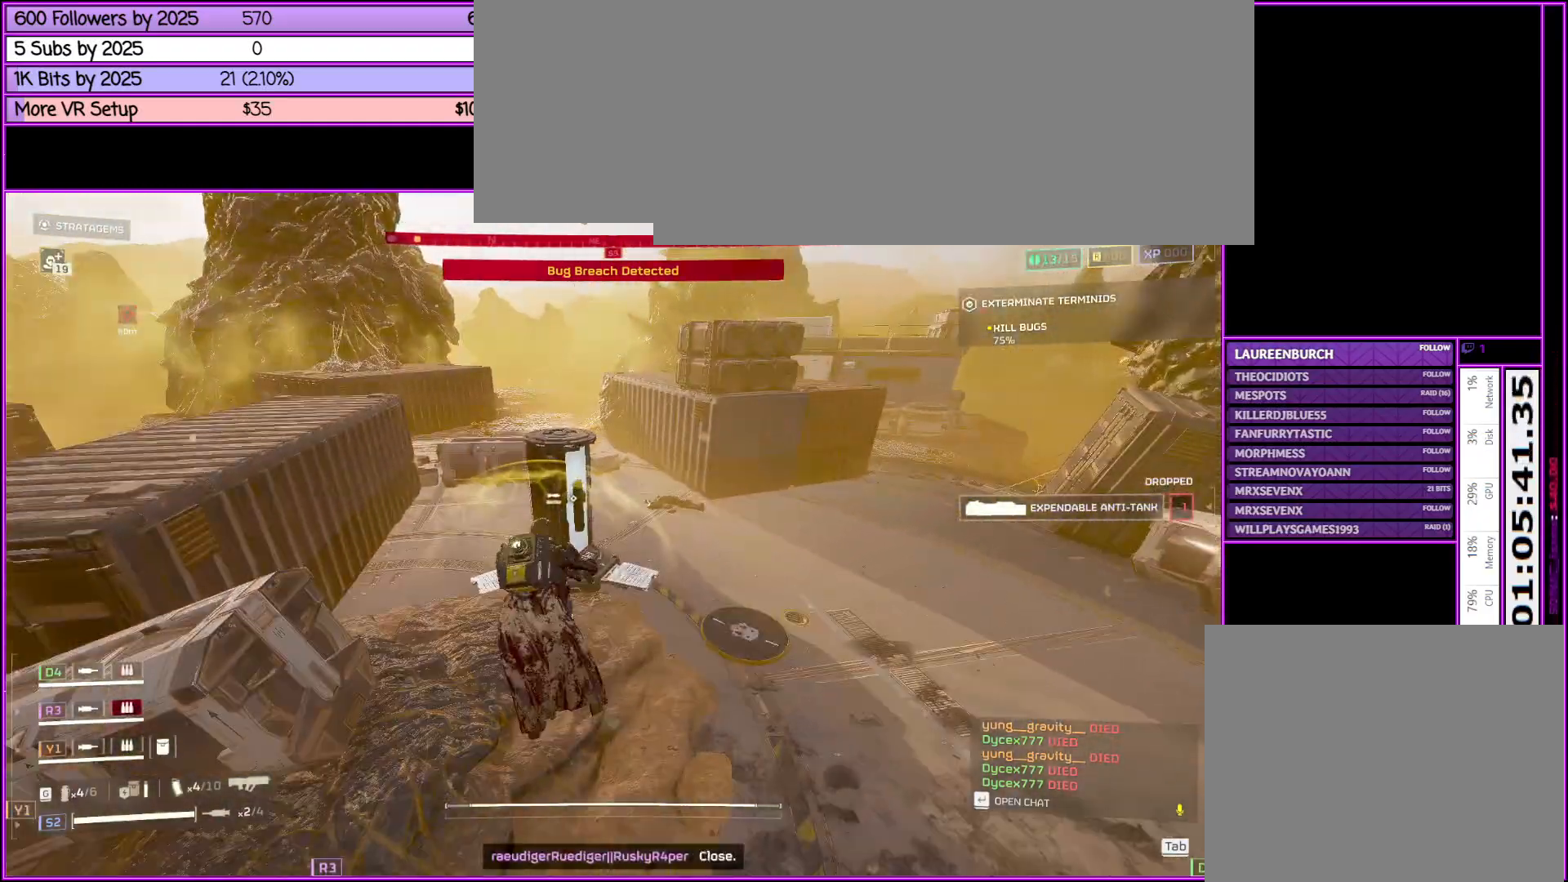
{"keys": ["e"], "mouse": [], "events": [[383, "e", "down"], [433, "shift_l", "up"], [433, "w", "up"]]}
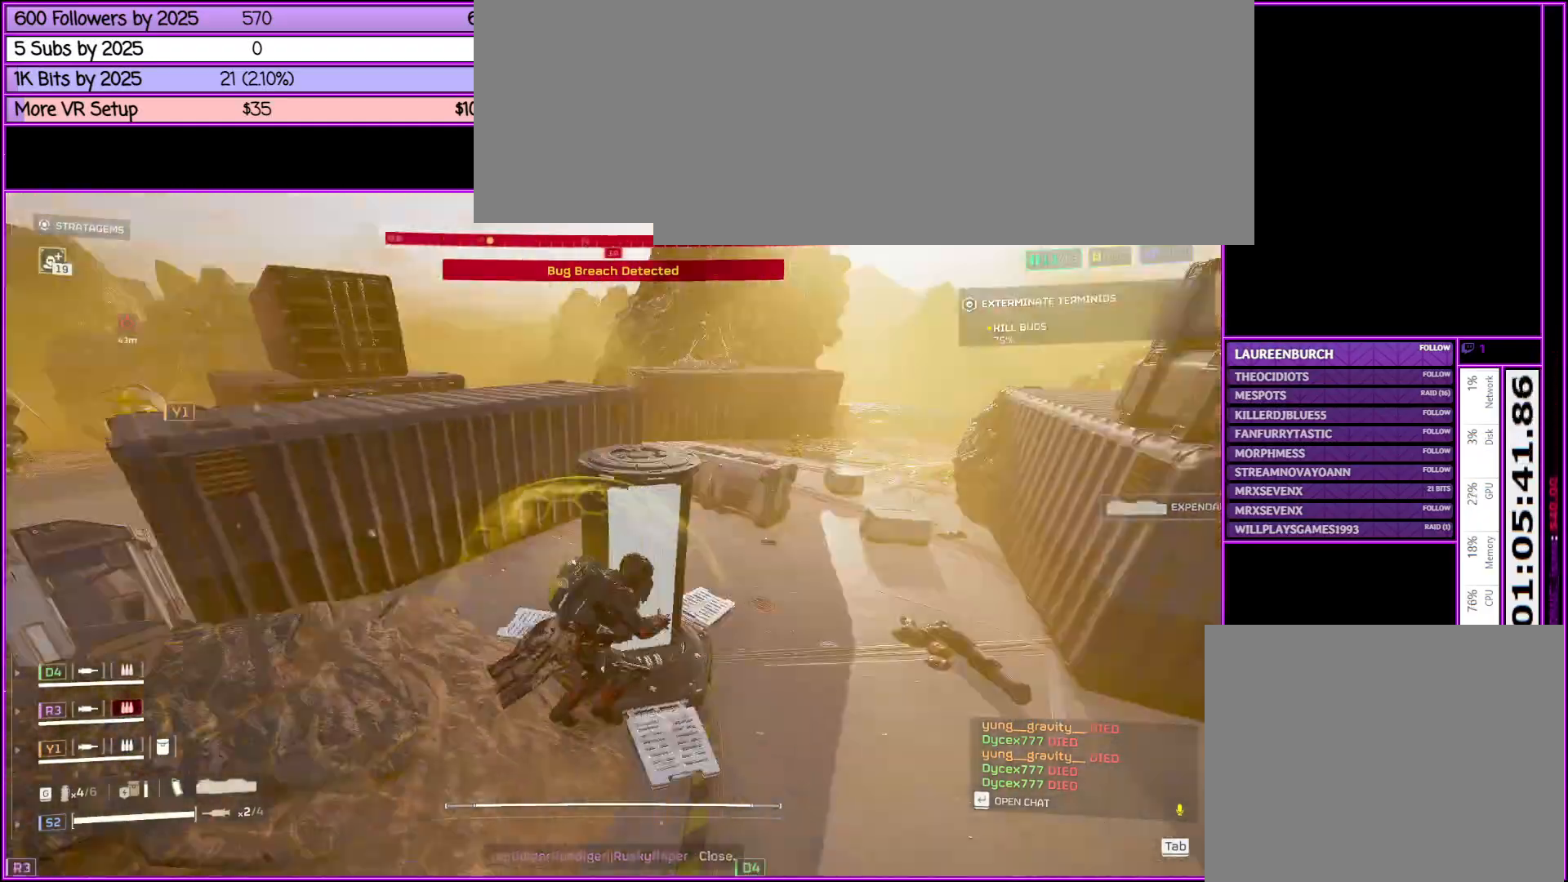
{"keys": ["a", "shift_l", "w"], "mouse": [], "events": [[16, "e", "up"], [66, "a", "down"], [150, "w", "down"], [350, "shift_l", "down"]]}
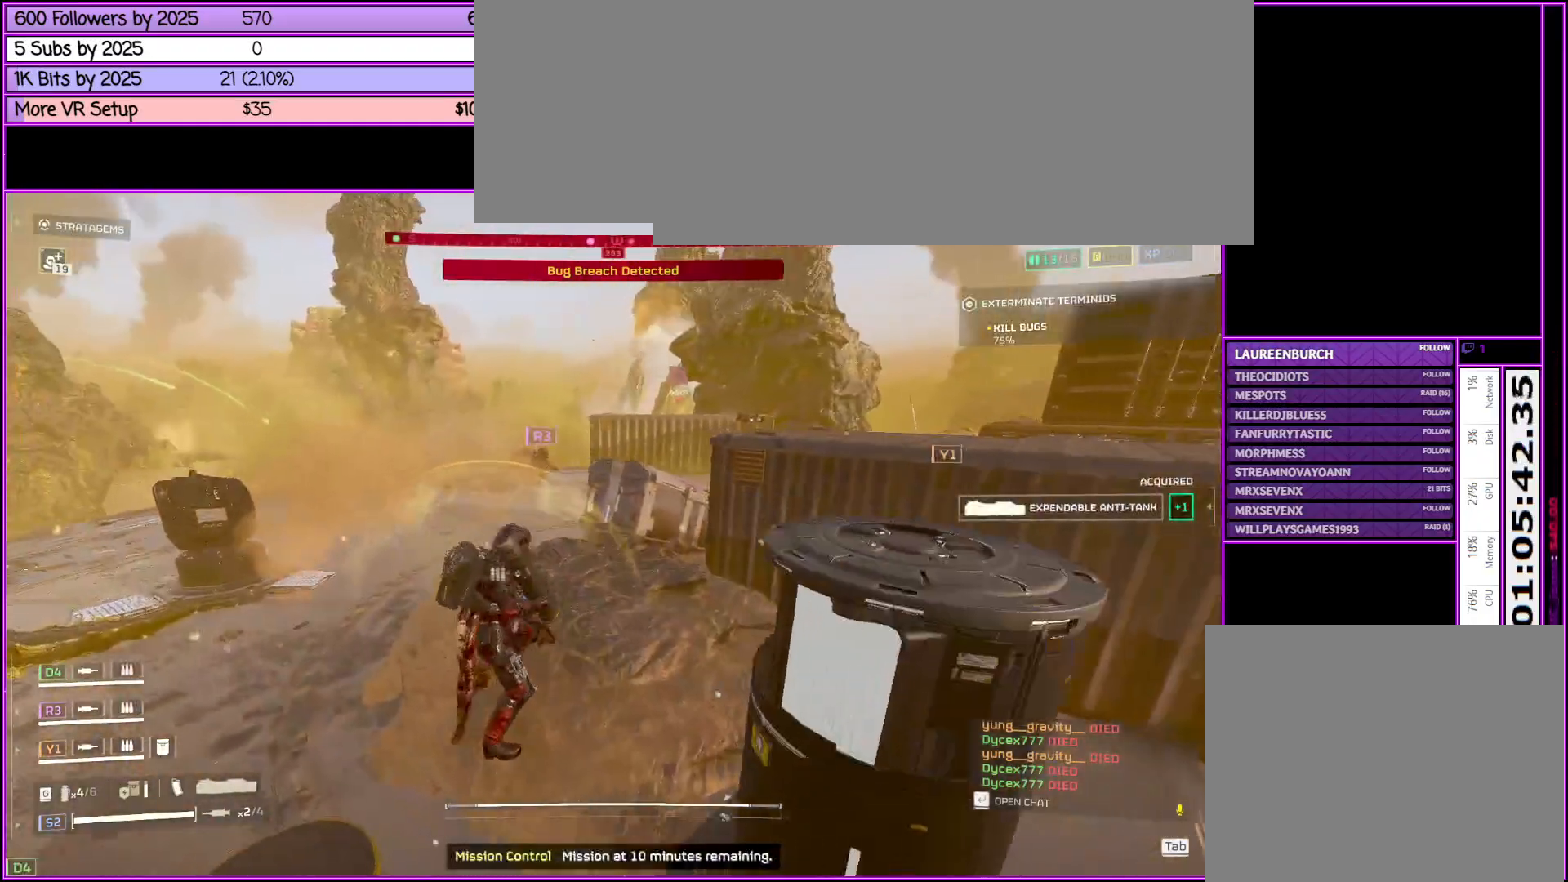
{"keys": ["a", "shift_l", "w"], "mouse": [], "events": [[266, "a", "up"], [466, "a", "down"]]}
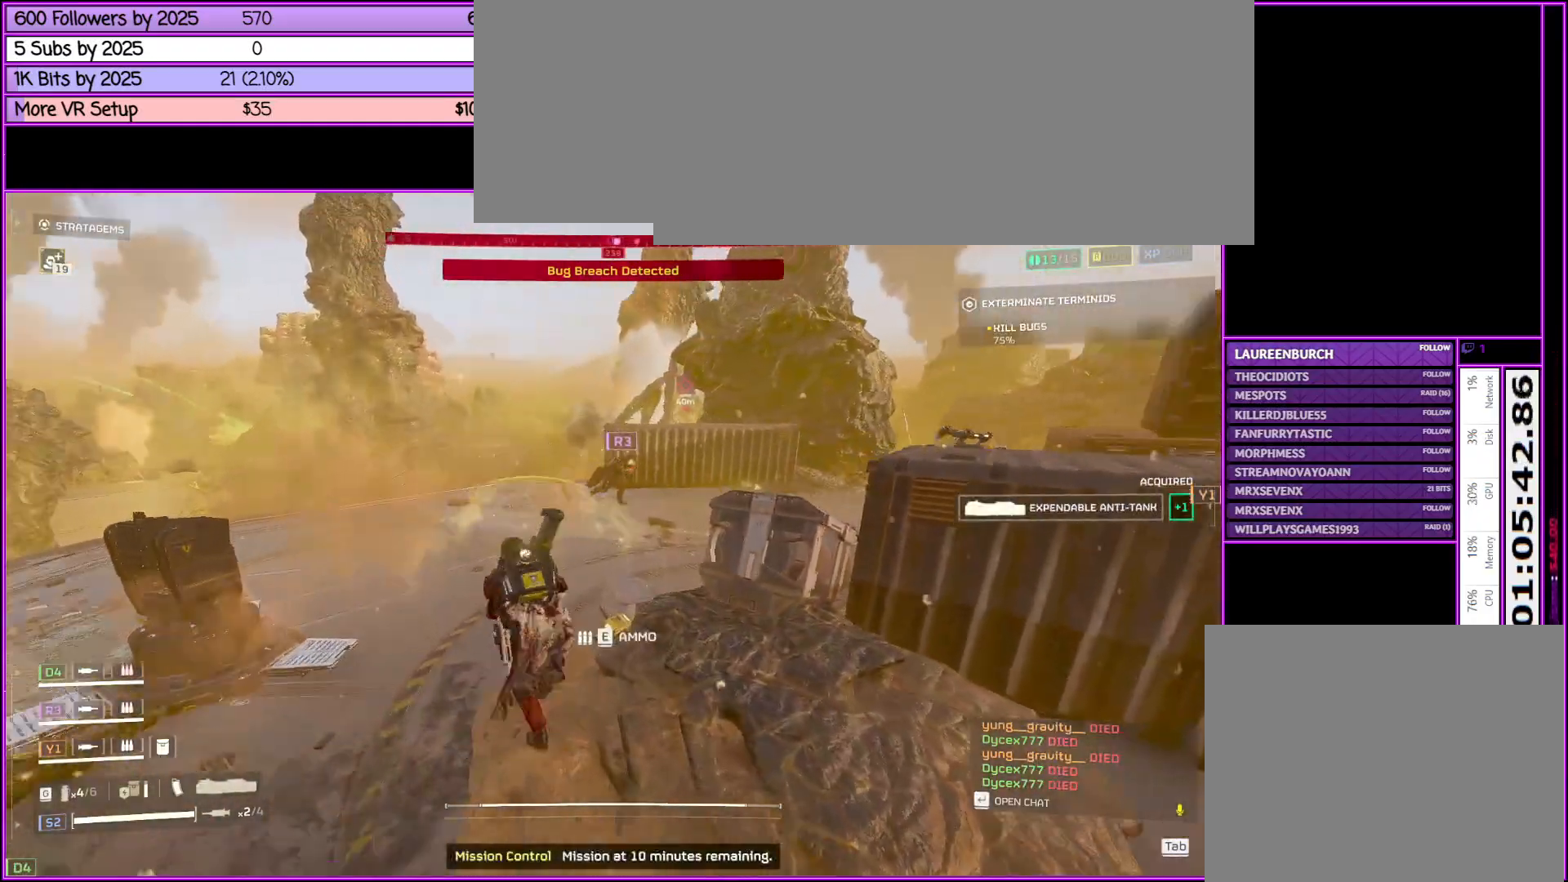
{"keys": ["a", "shift_l", "w"], "mouse": [], "events": []}
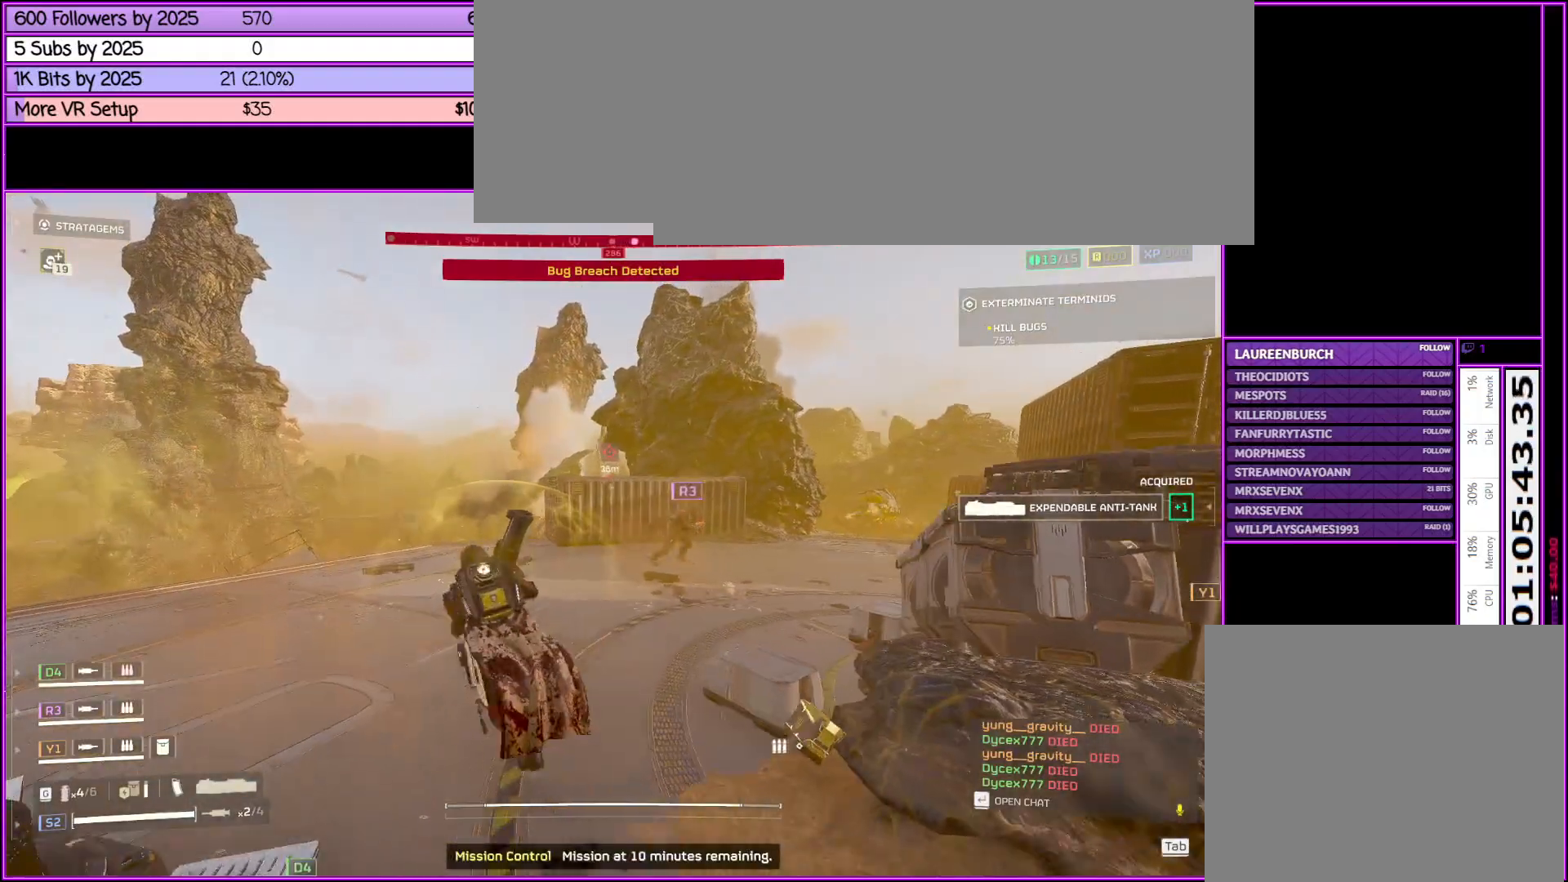
{"keys": ["shift_l", "w"], "mouse": [], "events": [[116, "a", "up"], [350, "q", "down"], [500, "q", "up"]]}
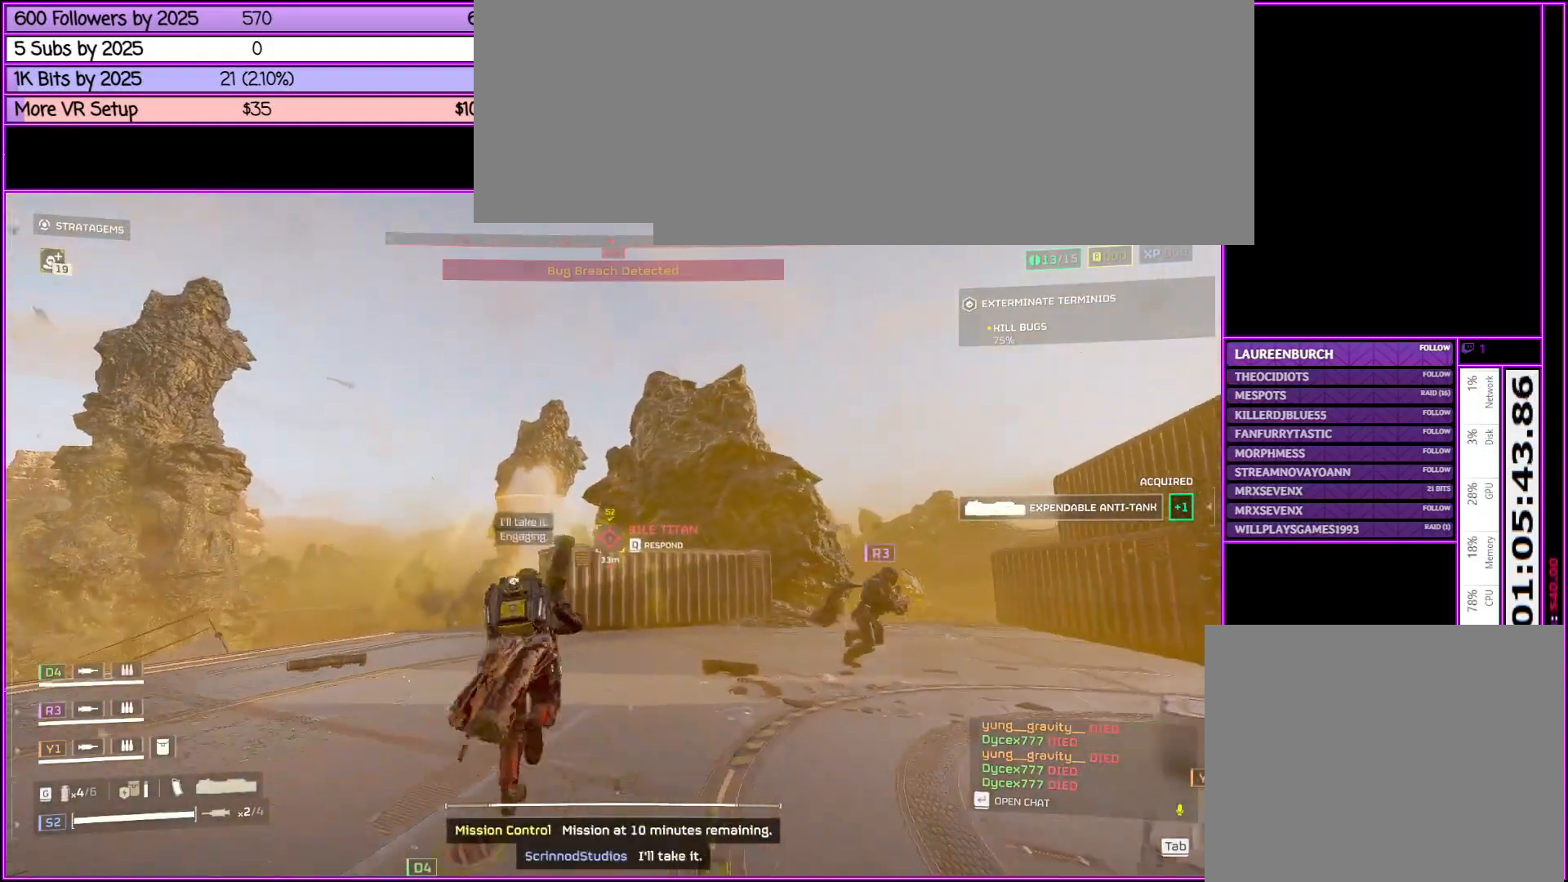
{"keys": ["d", "shift_l", "w"], "mouse": [], "events": [[116, "d", "down"]]}
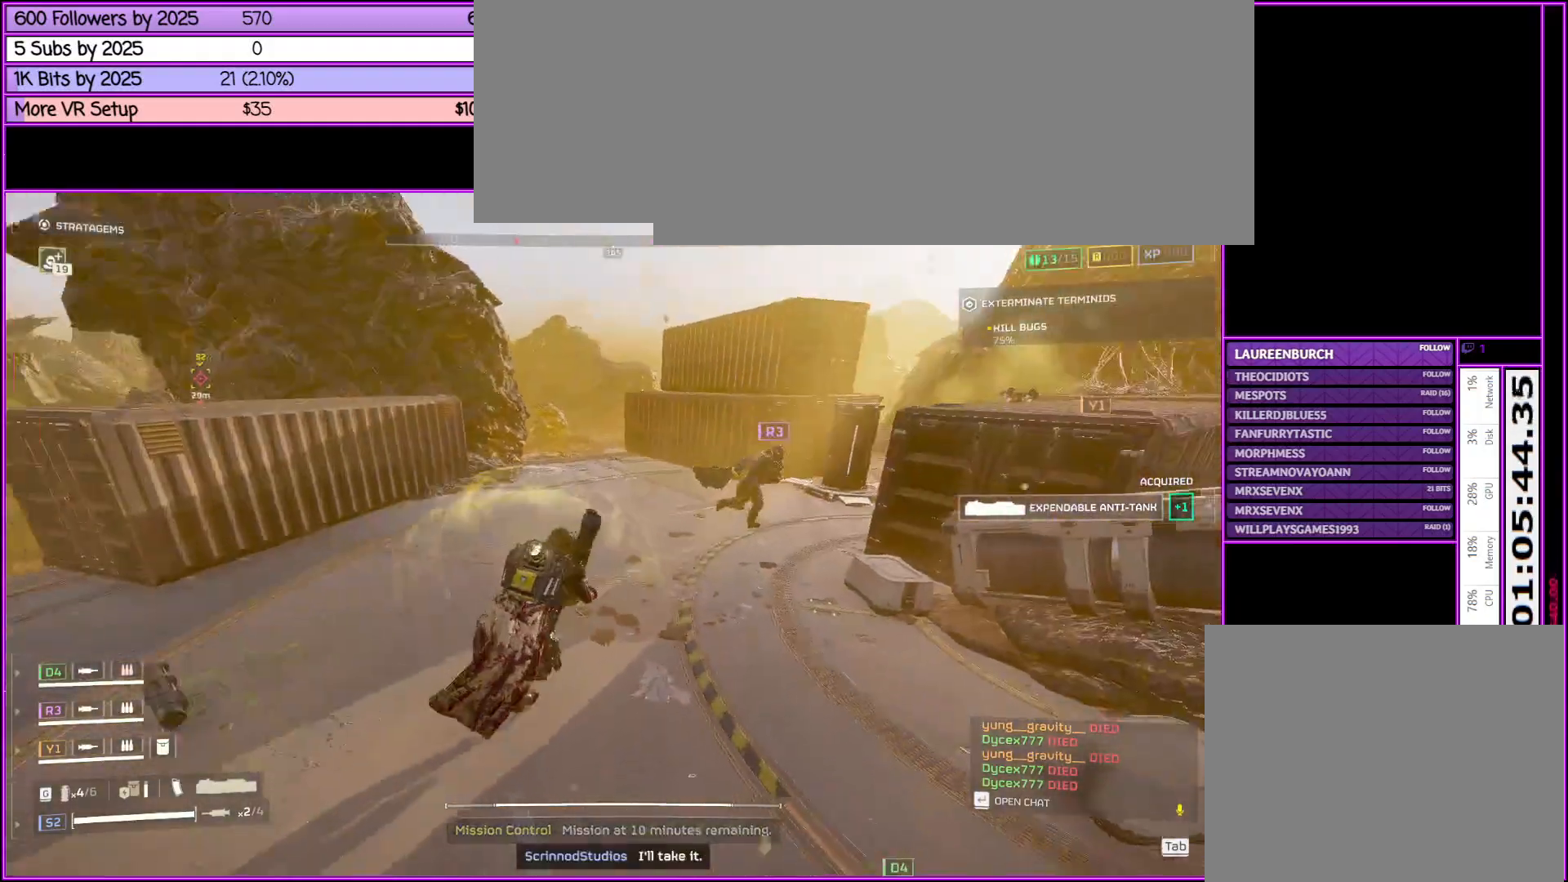
{"keys": ["shift_l", "w"], "mouse": [], "events": [[250, "d", "up"]]}
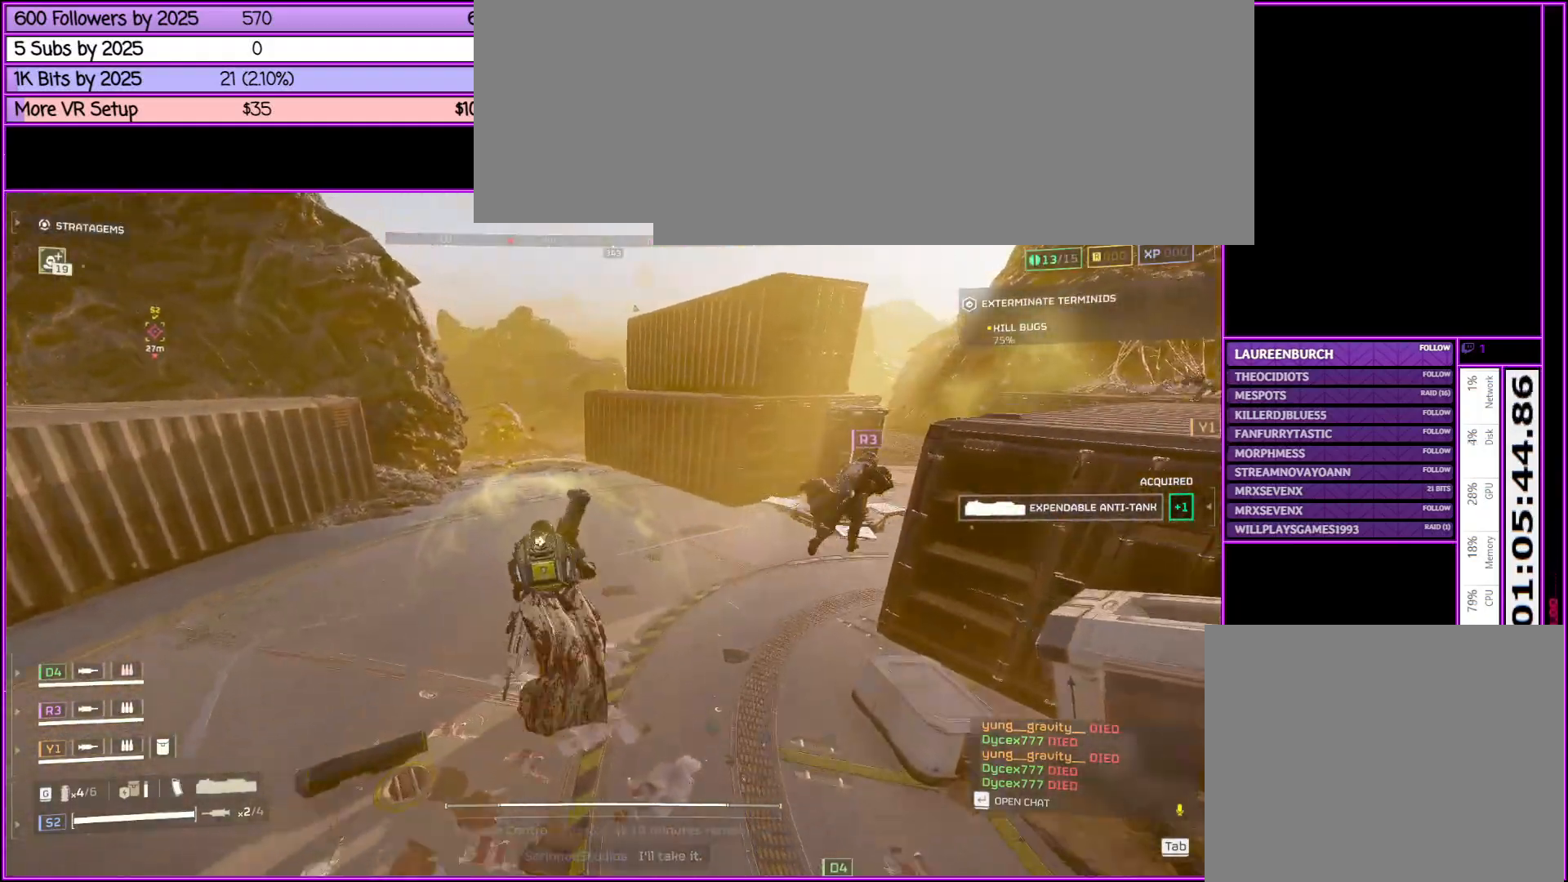
{"keys": ["d", "shift_l", "w"], "mouse": [], "events": [[33, "d", "down"]]}
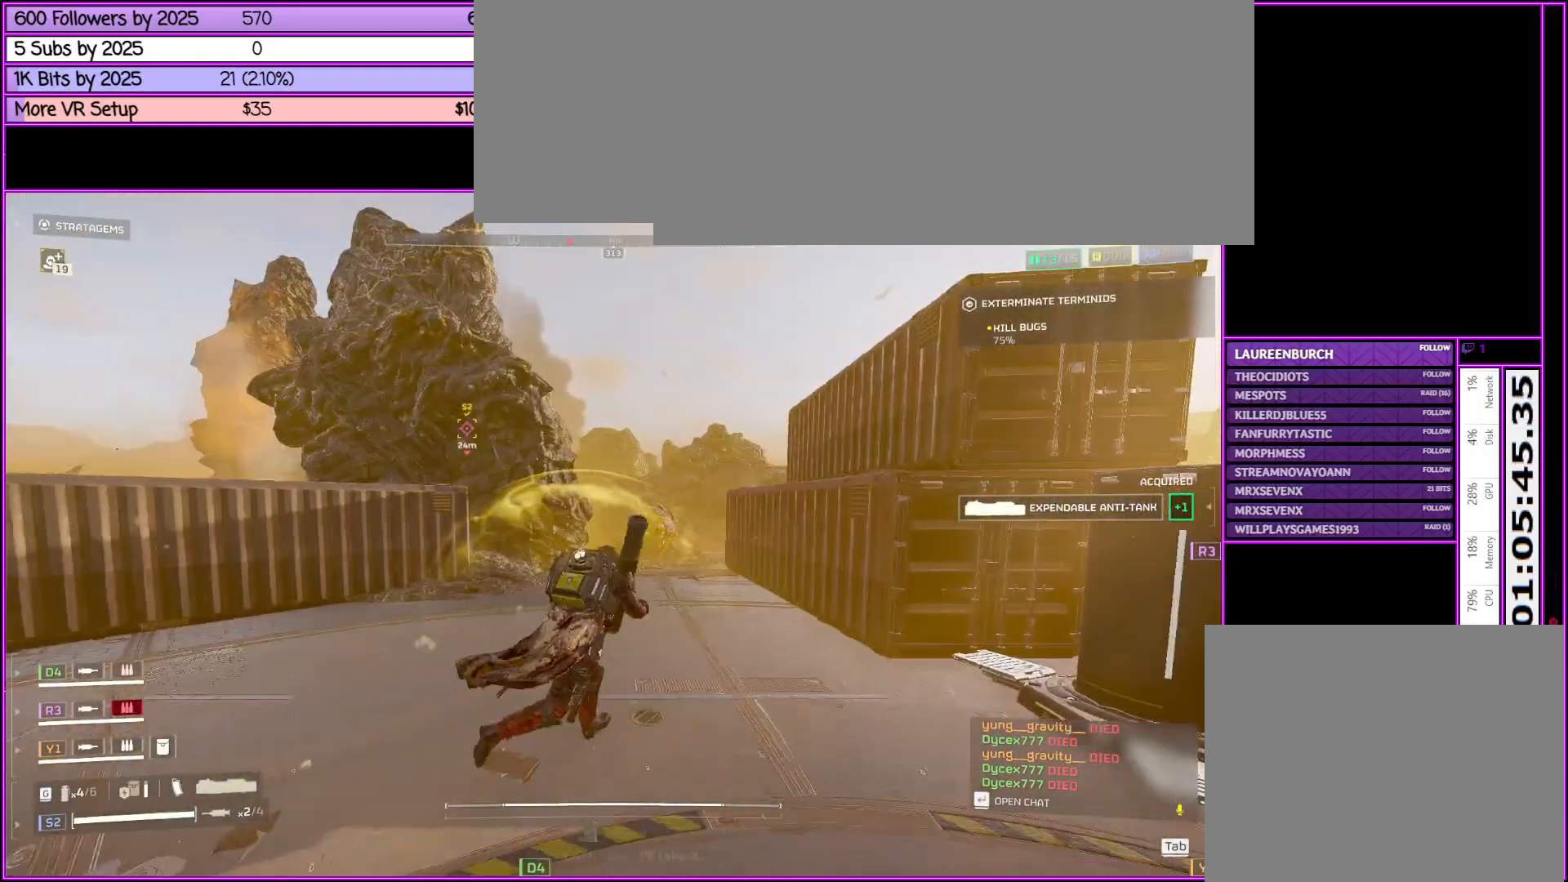
{"keys": ["d", "w"], "mouse": ["right"], "events": [[266, "mouse_right", "down"], [316, "shift_l", "up"]]}
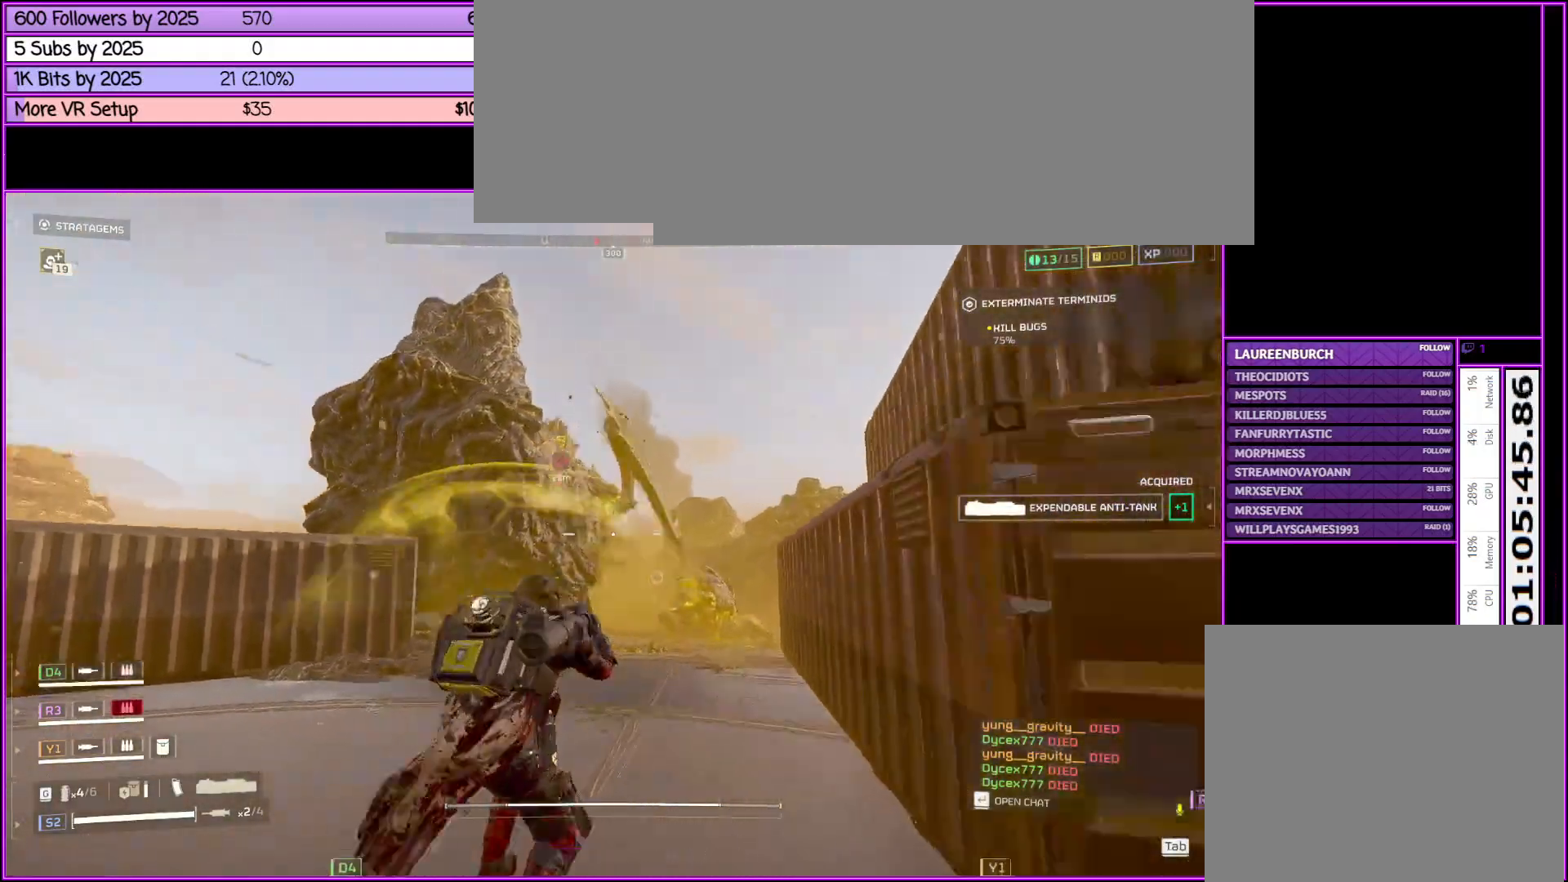
{"keys": [], "mouse": ["right"], "events": [[433, "d", "up"], [466, "w", "up"]]}
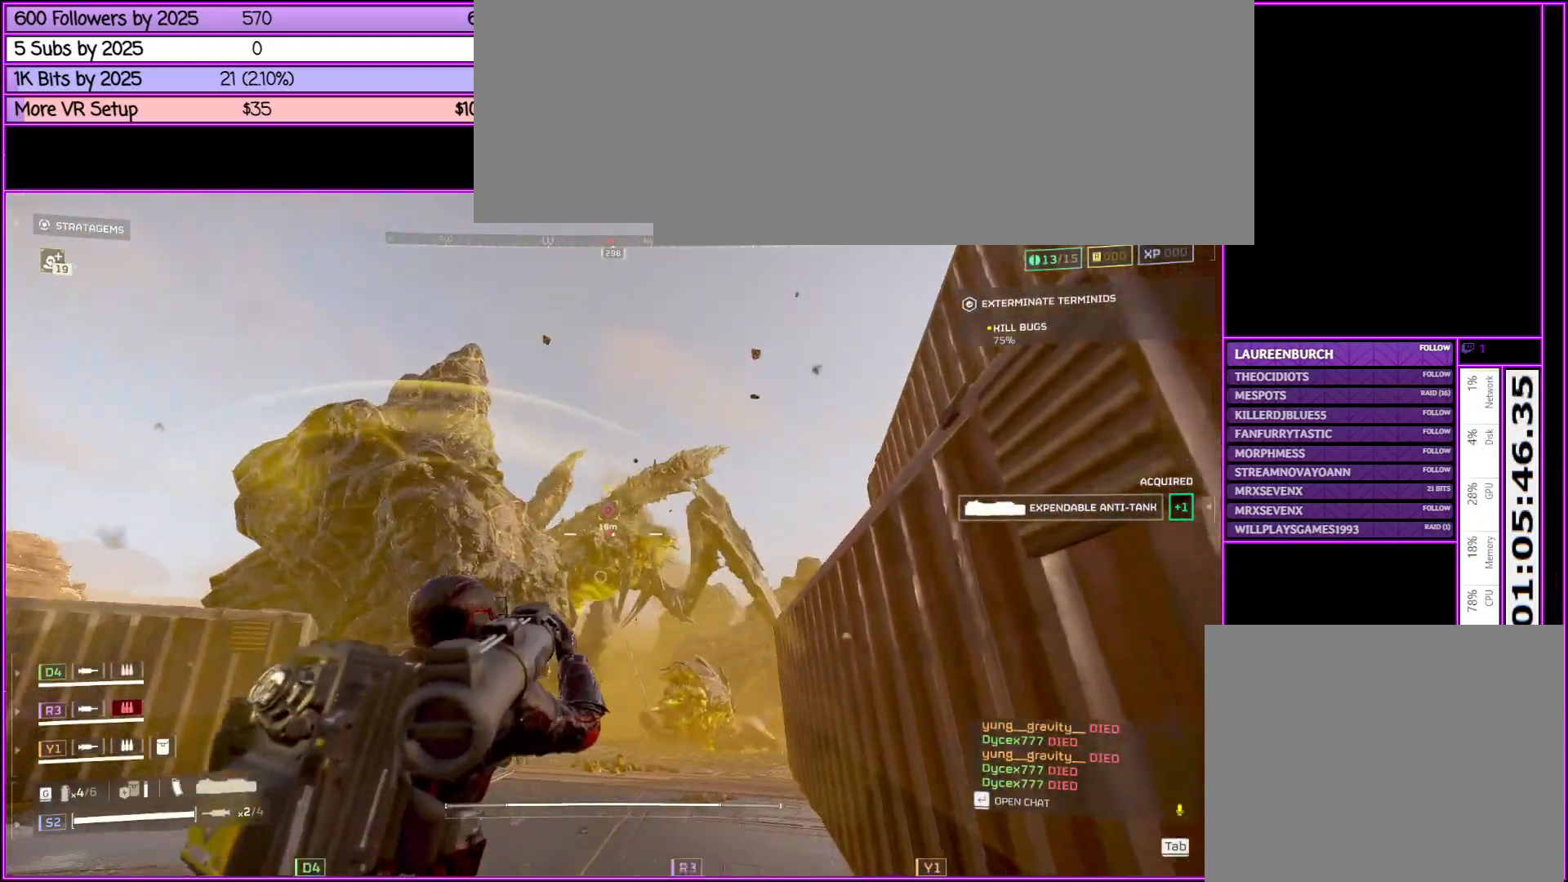
{"keys": [], "mouse": ["left", "right"], "events": [[500, "mouse_left", "down"]]}
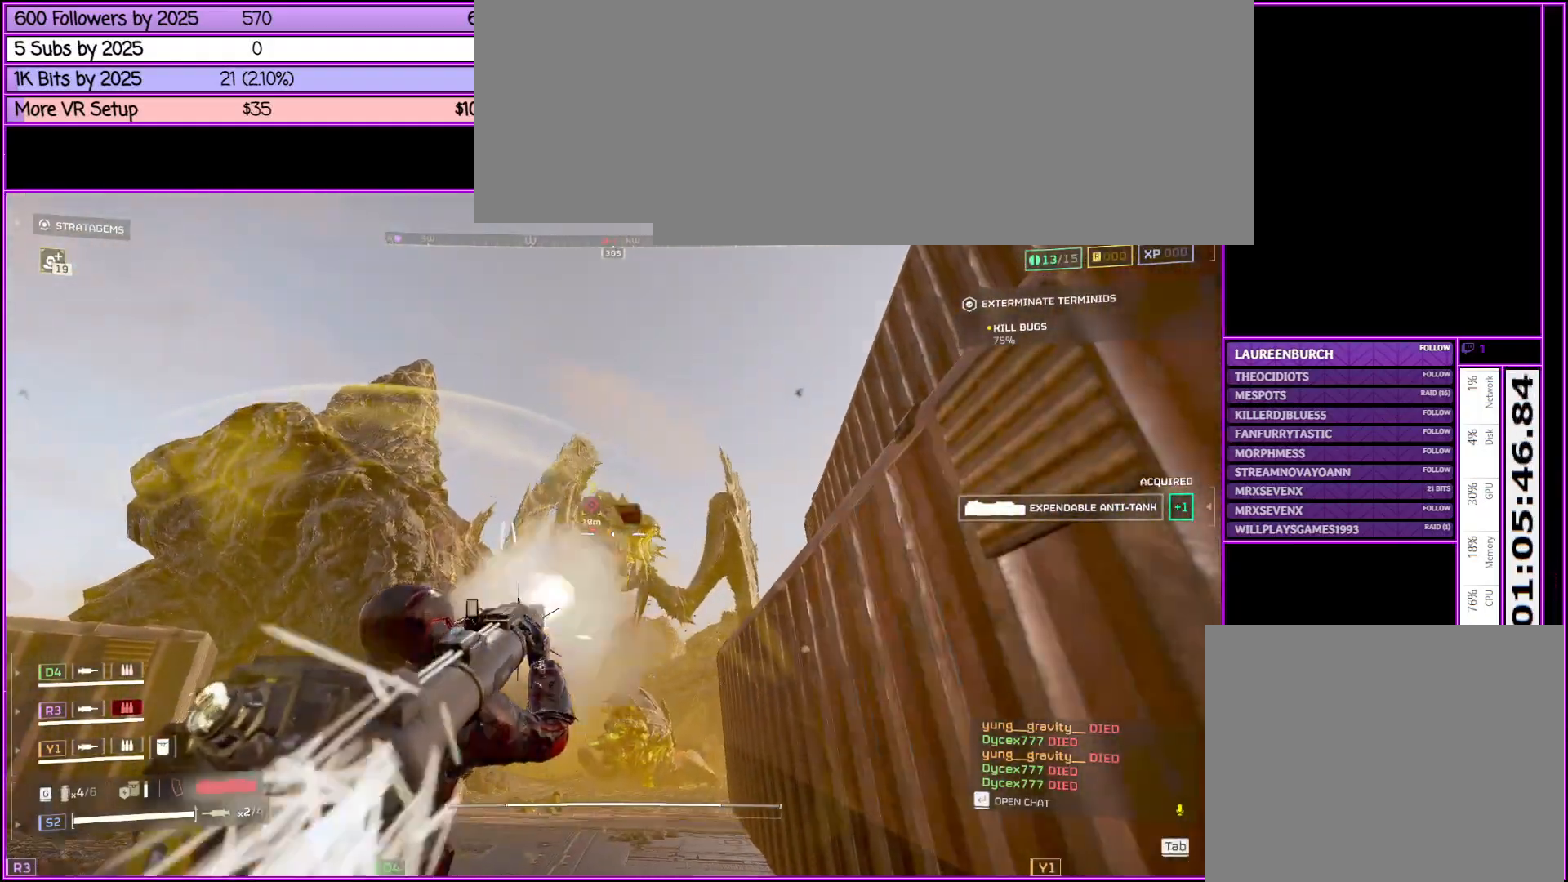
{"keys": ["a", "s", "shift_l"], "mouse": ["right"], "events": [[66, "a", "down"], [116, "mouse_left", "up"], [216, "s", "down"], [500, "shift_l", "down"]]}
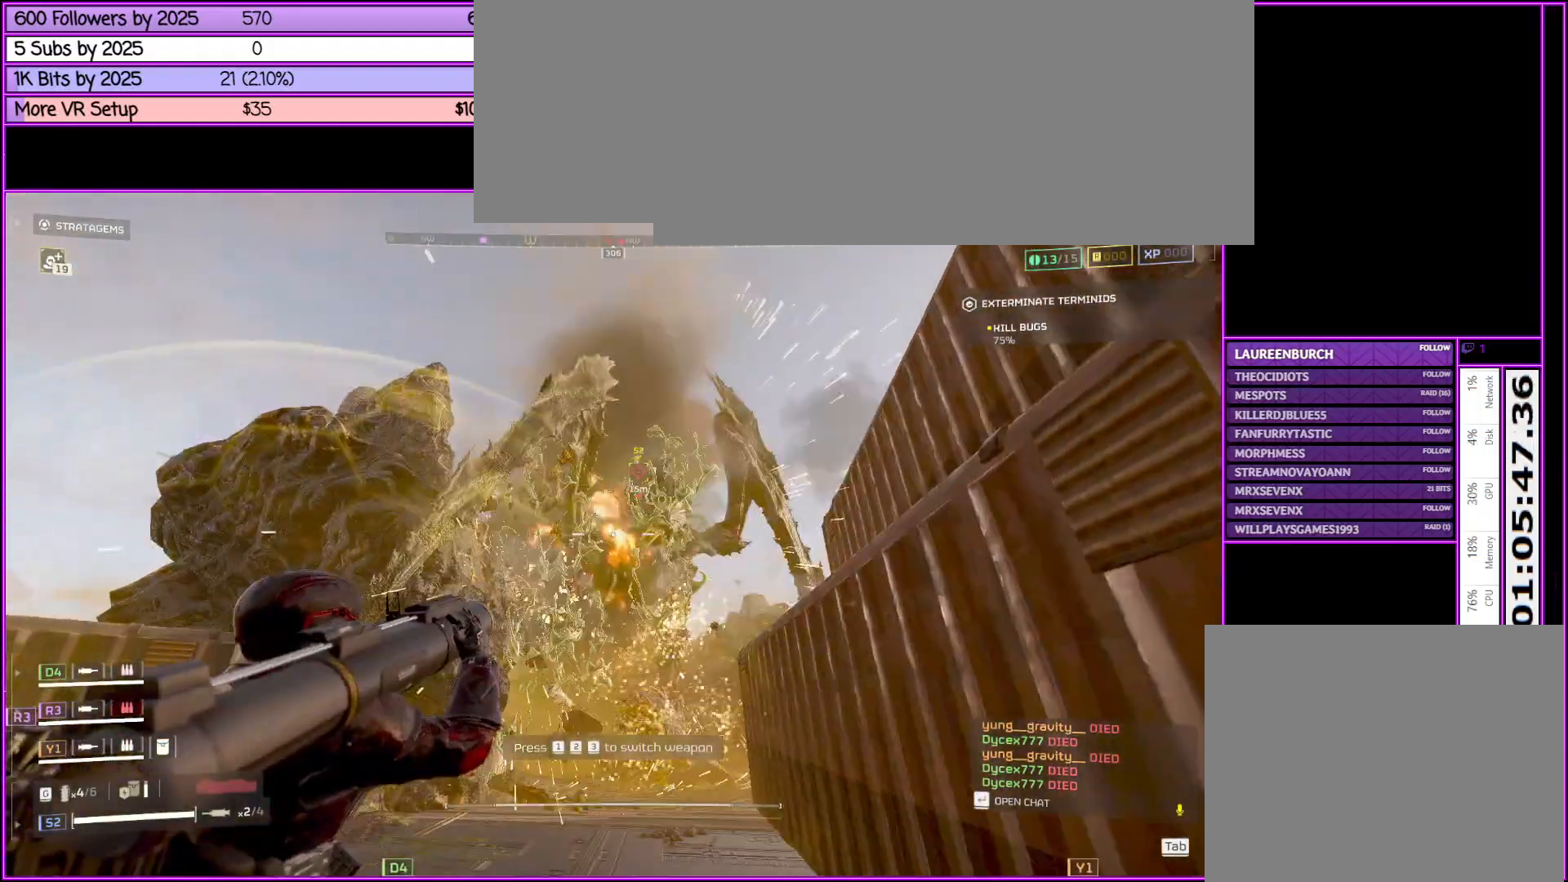
{"keys": ["a", "s", "shift_l"], "mouse": [], "events": [[50, "mouse_right", "up"]]}
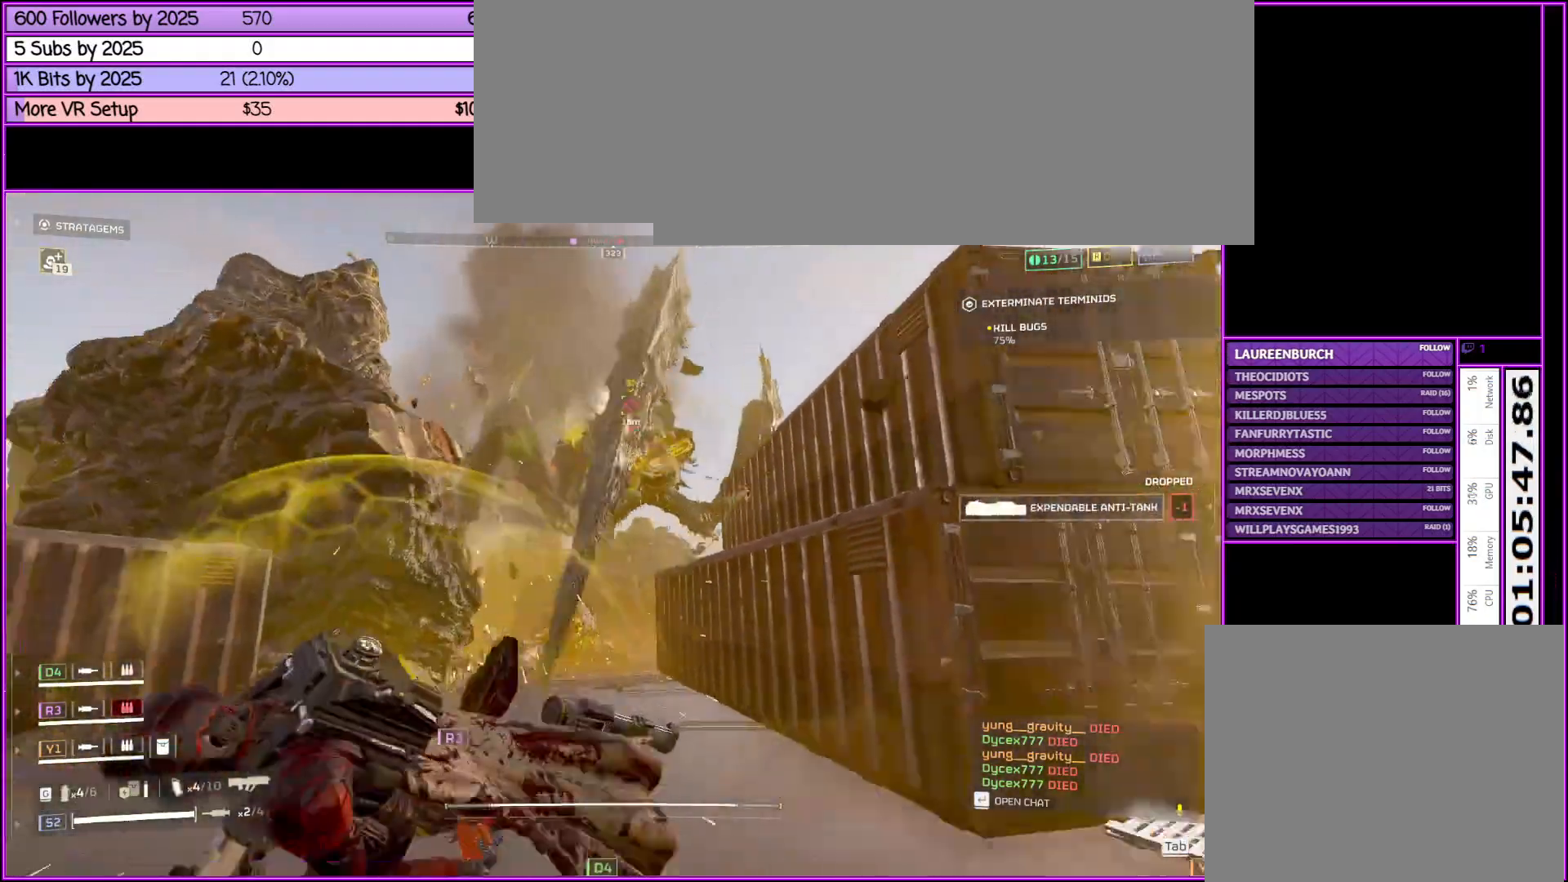
{"keys": ["s", "shift_l"], "mouse": [], "events": [[483, "a", "up"]]}
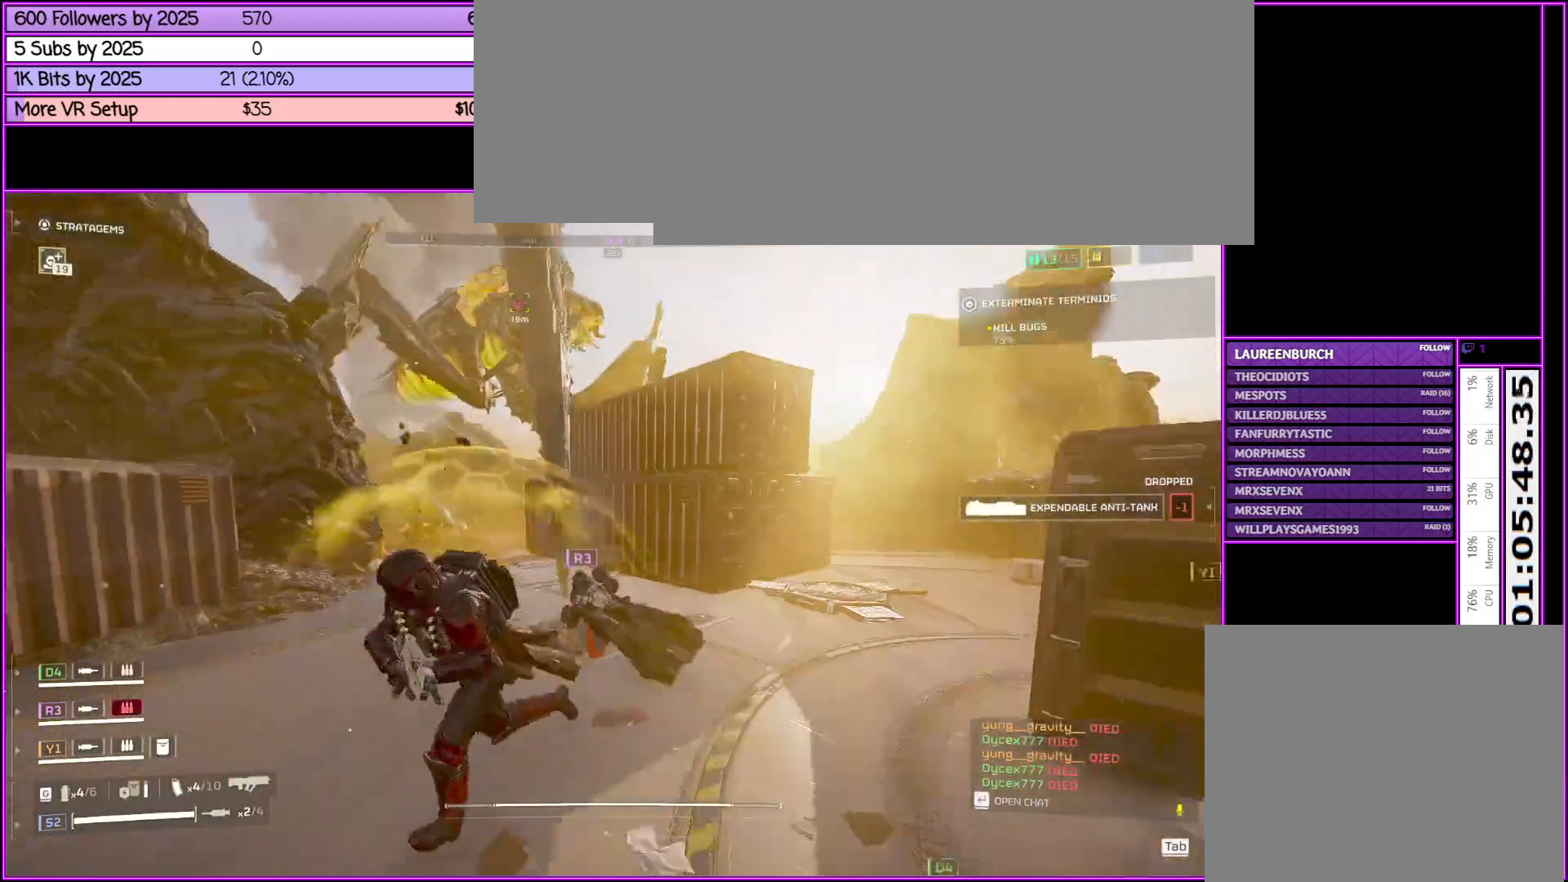
{"keys": ["d", "s", "shift_l"], "mouse": [], "events": [[366, "d", "down"]]}
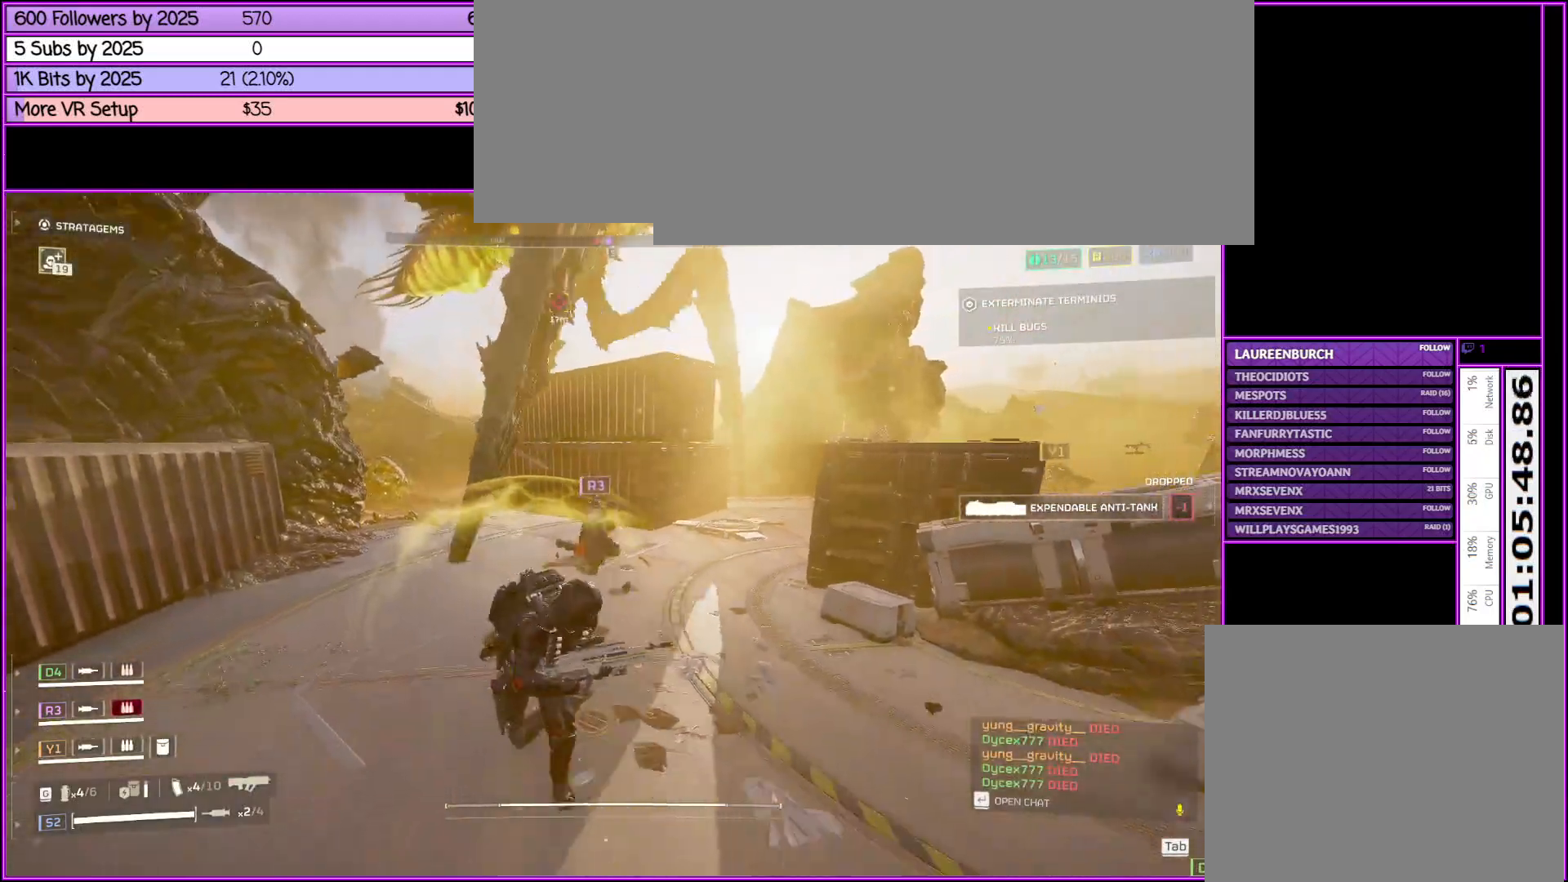
{"keys": ["d", "s", "shift_l"], "mouse": [], "events": []}
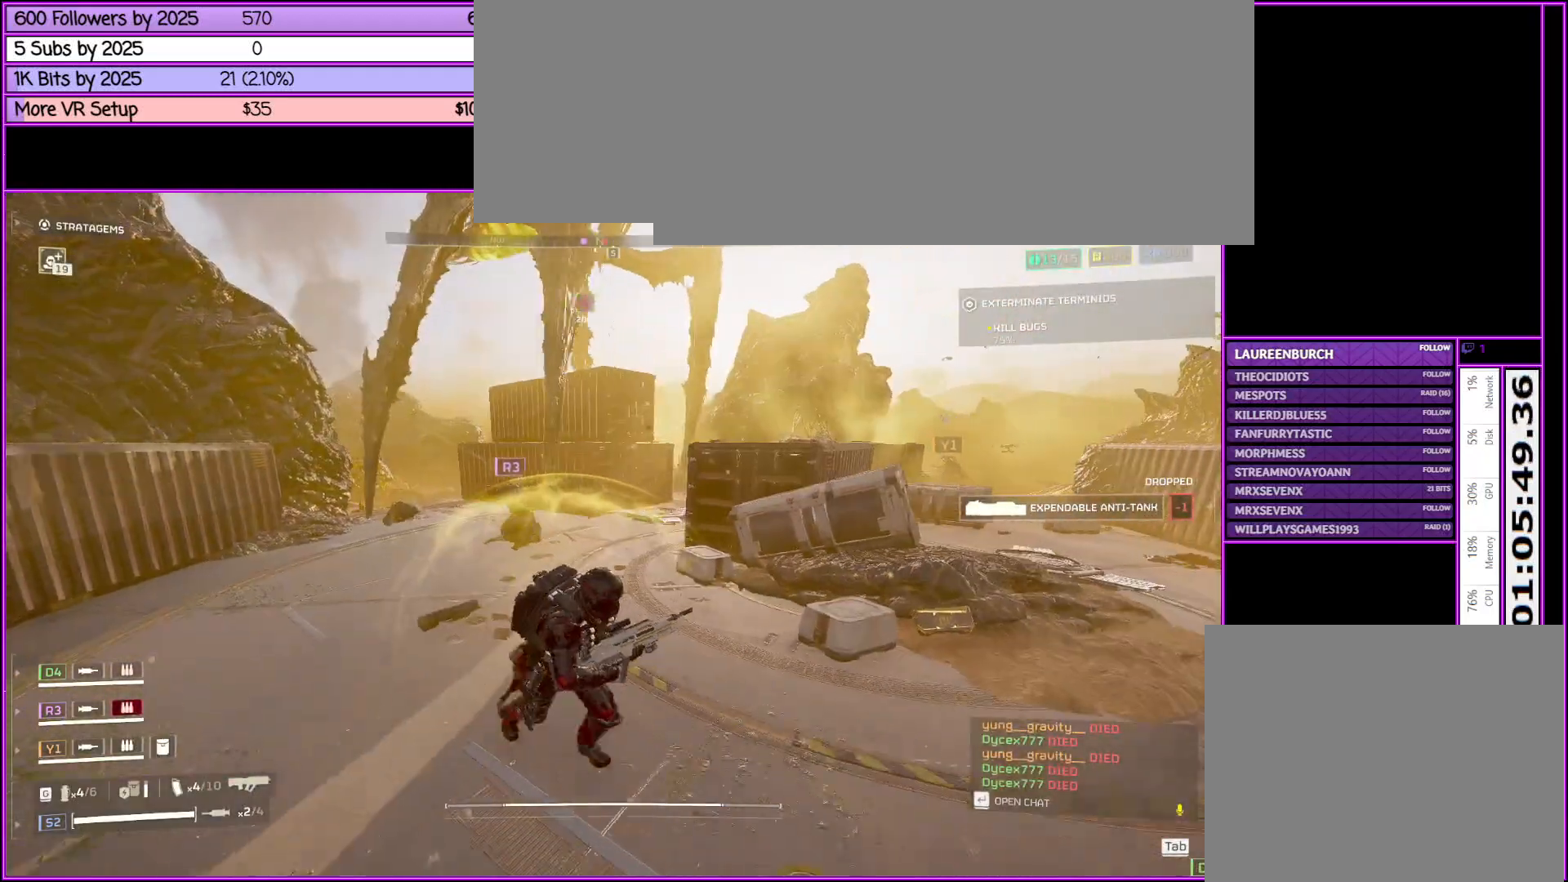
{"keys": ["s", "shift_l"], "mouse": [], "events": [[500, "d", "up"]]}
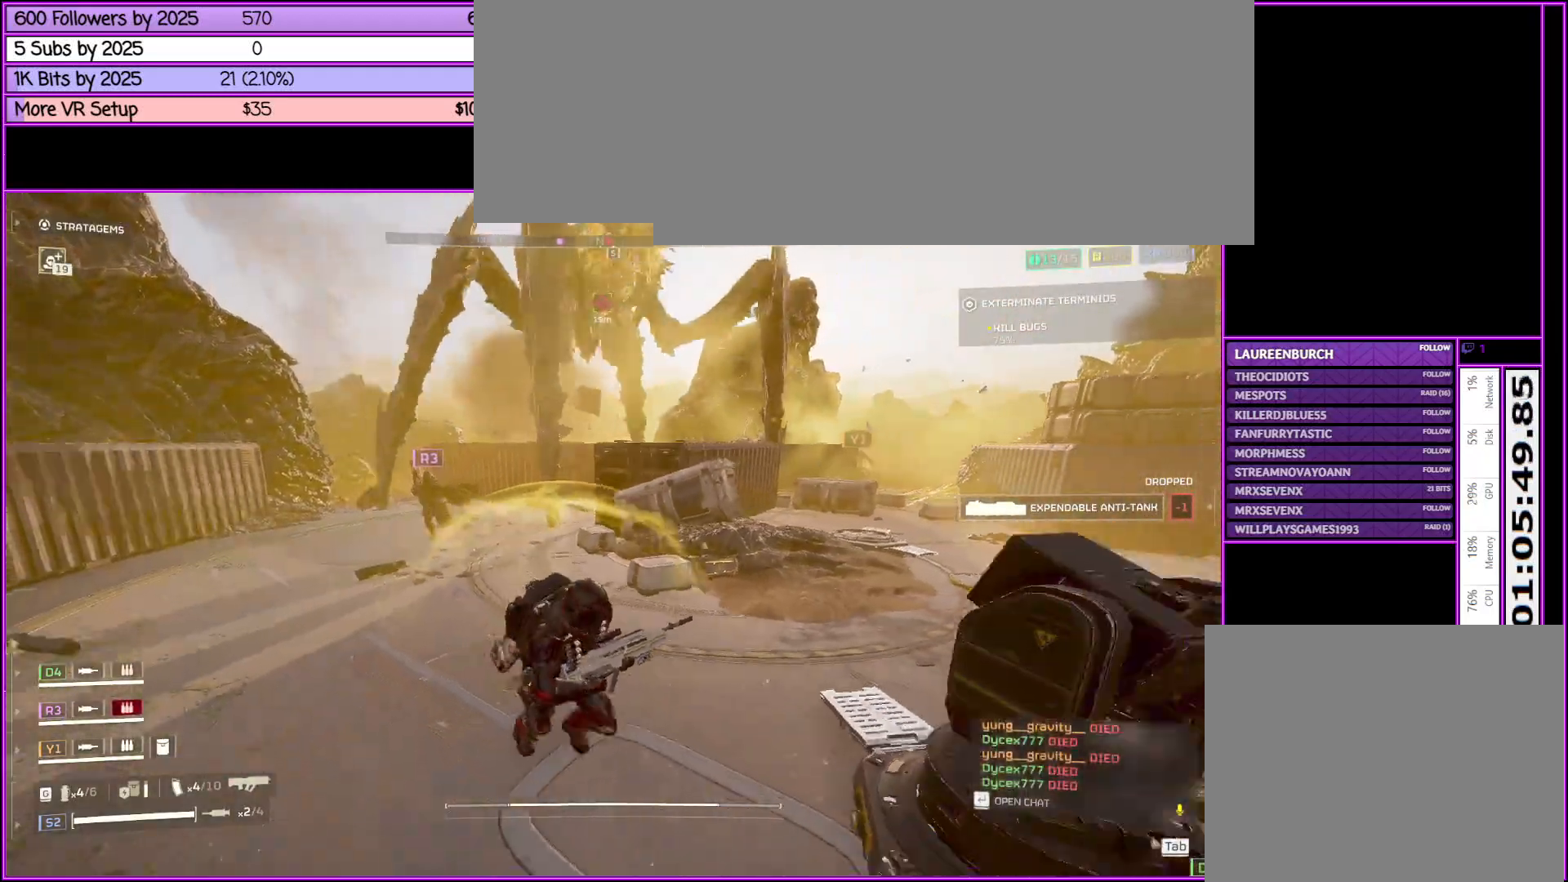
{"keys": ["ctrl_l"], "mouse": [], "events": [[166, "shift_l", "up"], [216, "s", "up"], [450, "ctrl_l", "down"]]}
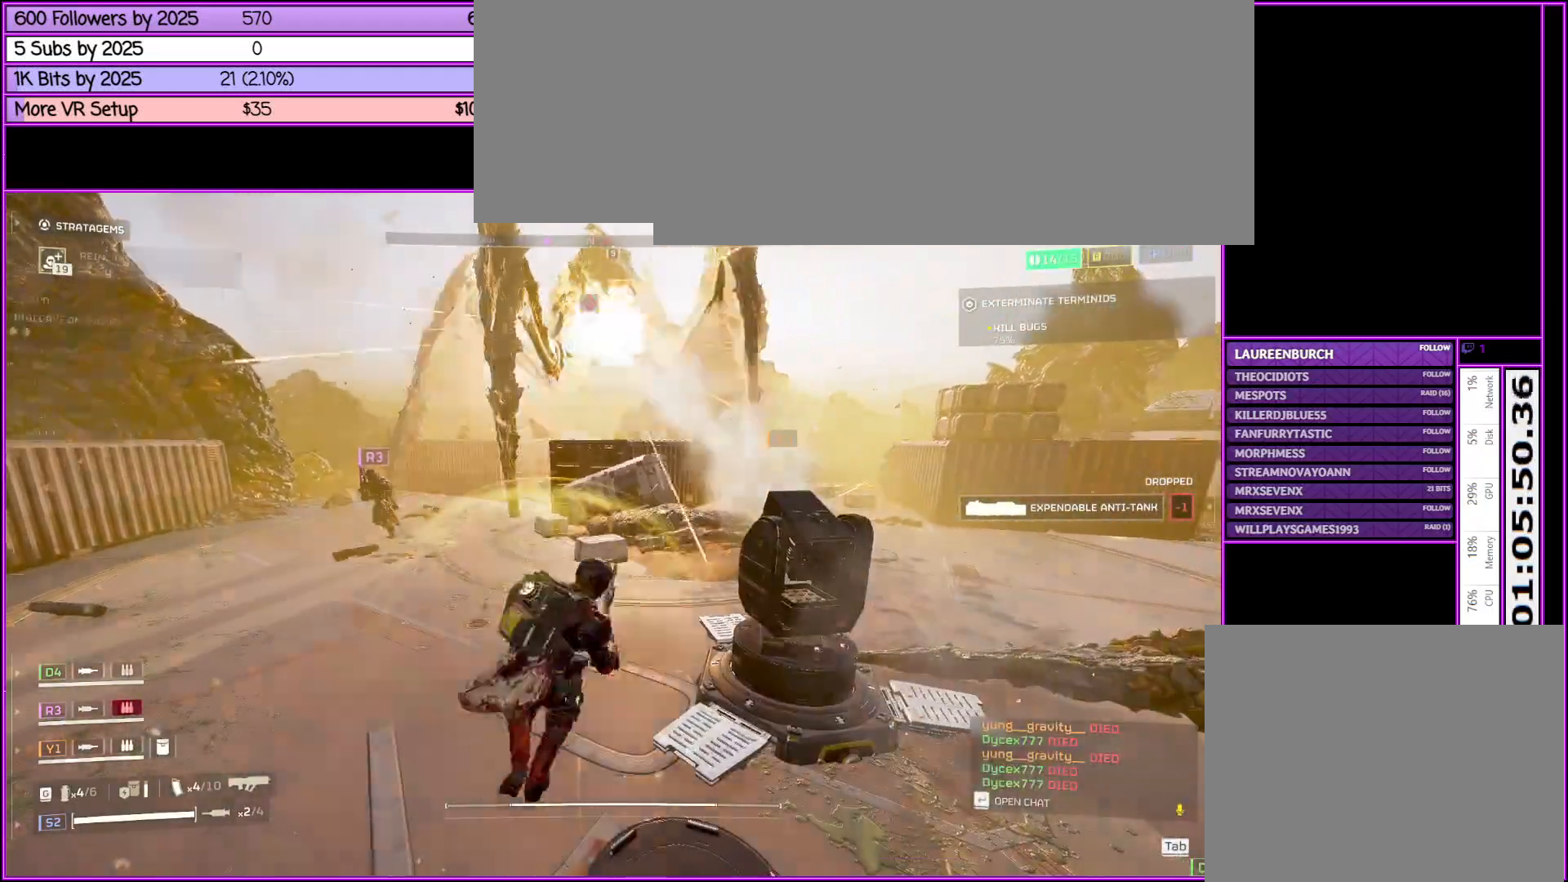
{"keys": ["ctrl_l"], "mouse": [], "events": []}
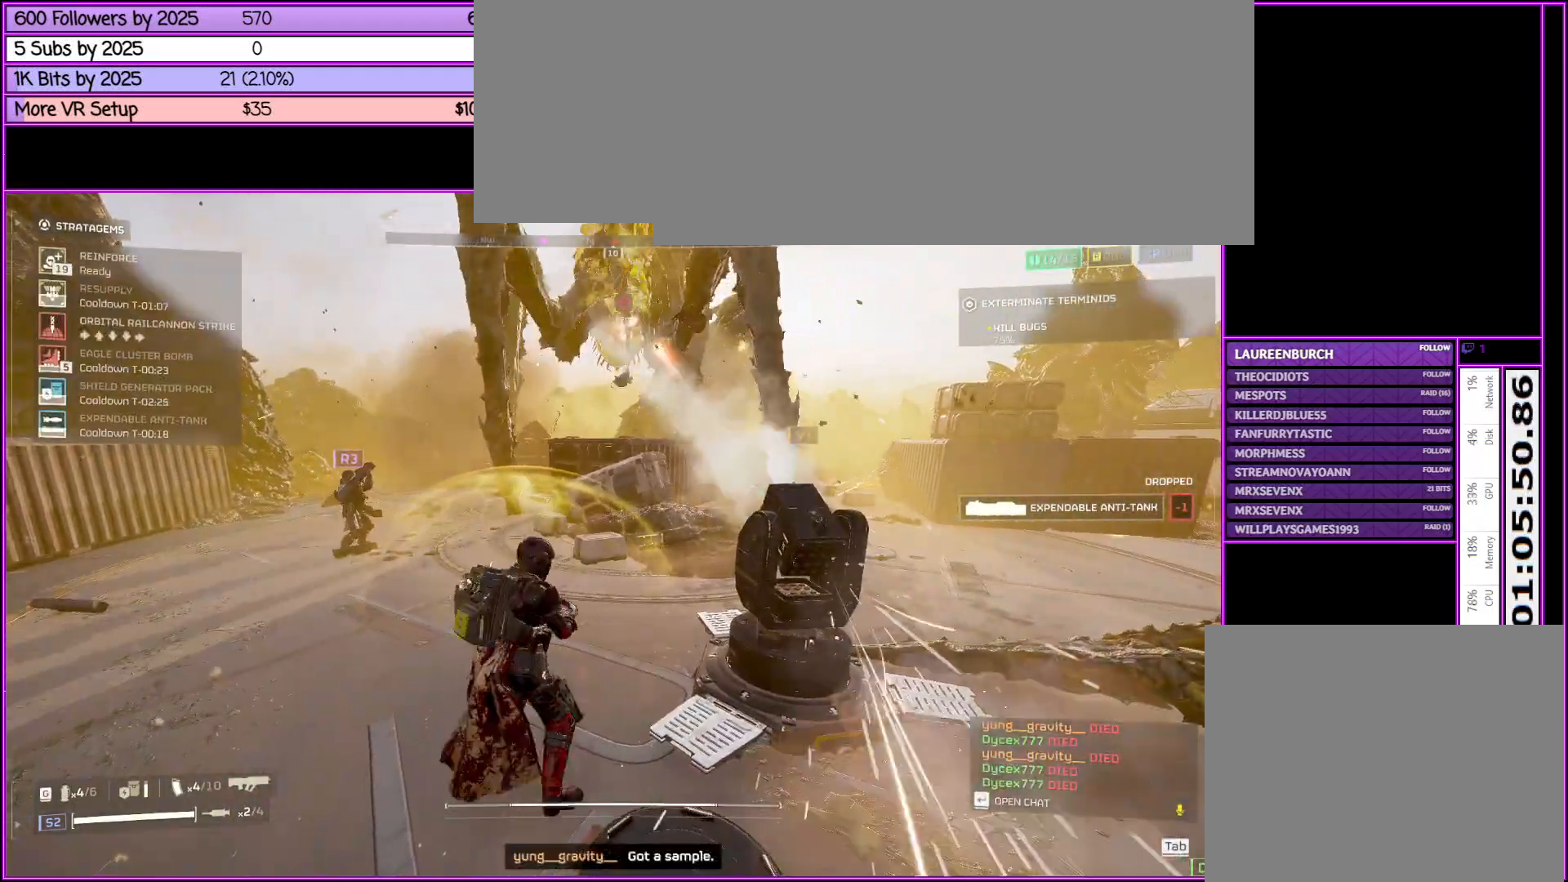
{"keys": ["a"], "mouse": [], "events": [[400, "ctrl_l", "up"], [433, "a", "down"]]}
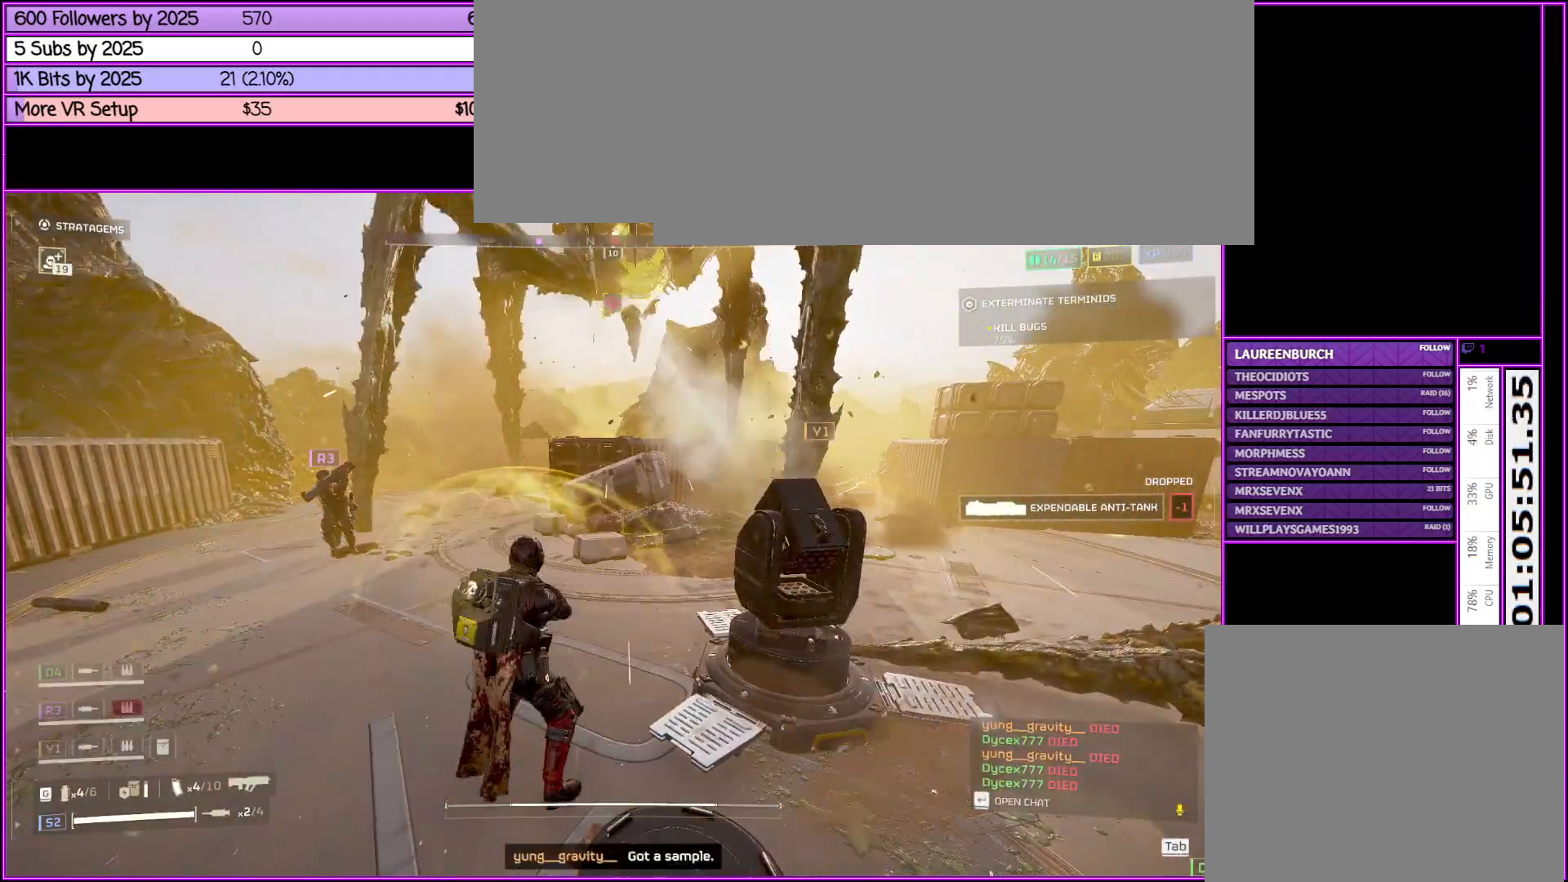
{"keys": ["d", "s", "shift_l"], "mouse": [], "events": [[83, "s", "down"], [133, "a", "up"], [133, "shift_l", "down"], [366, "d", "down"]]}